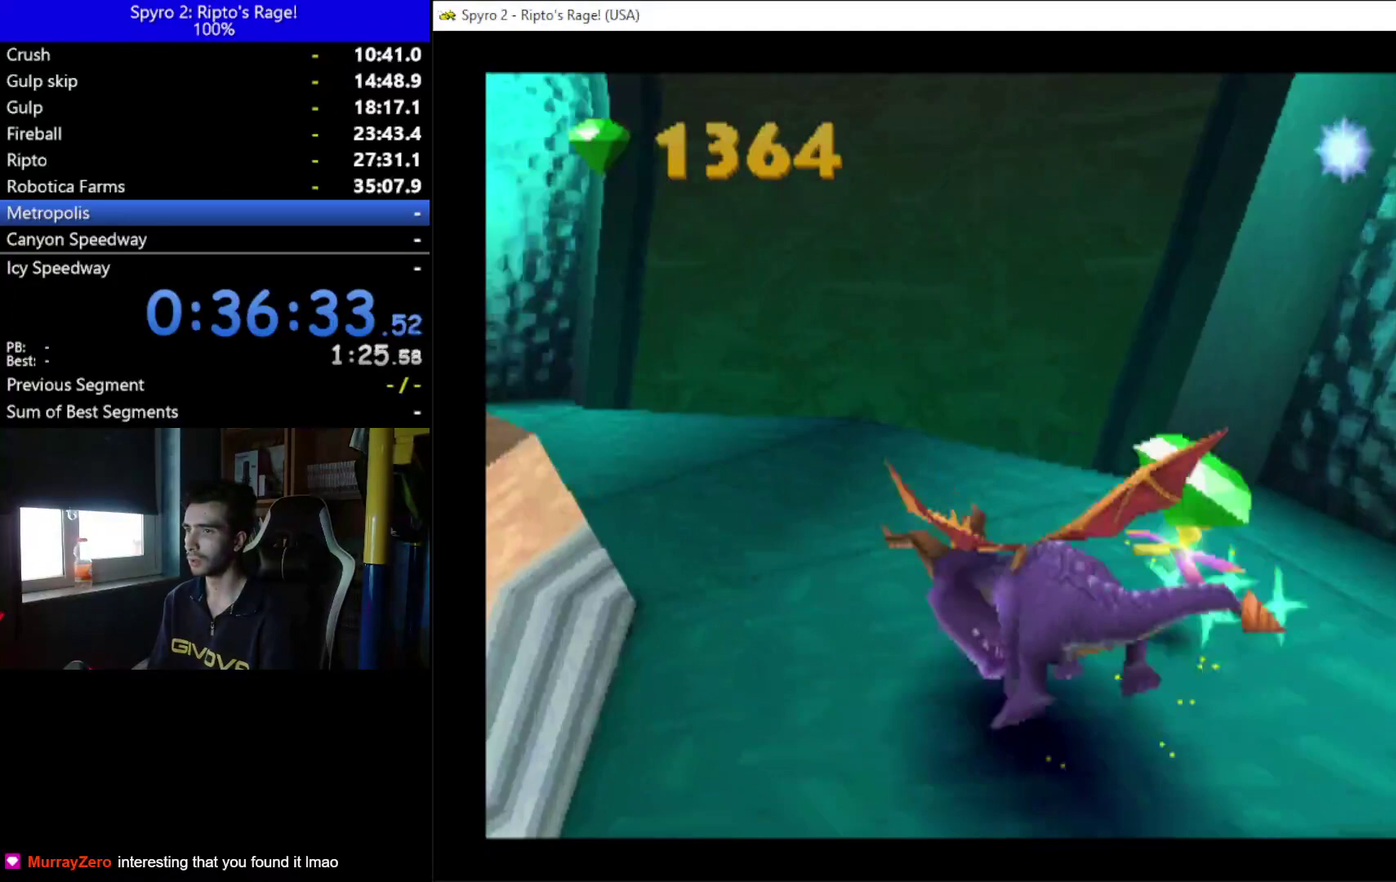
Gameplay with a controller (Xbox layout); each line is a JSON object with the inputs held at the frame after it. "events" lists button and stick changes between this image and that frame as [ms after this image, input, new state], when the widget could be followed in between. Not read: START.
{"buttons": ["X", "DPAD_LEFT"], "left_stick": "center", "right_stick": "center", "events": []}
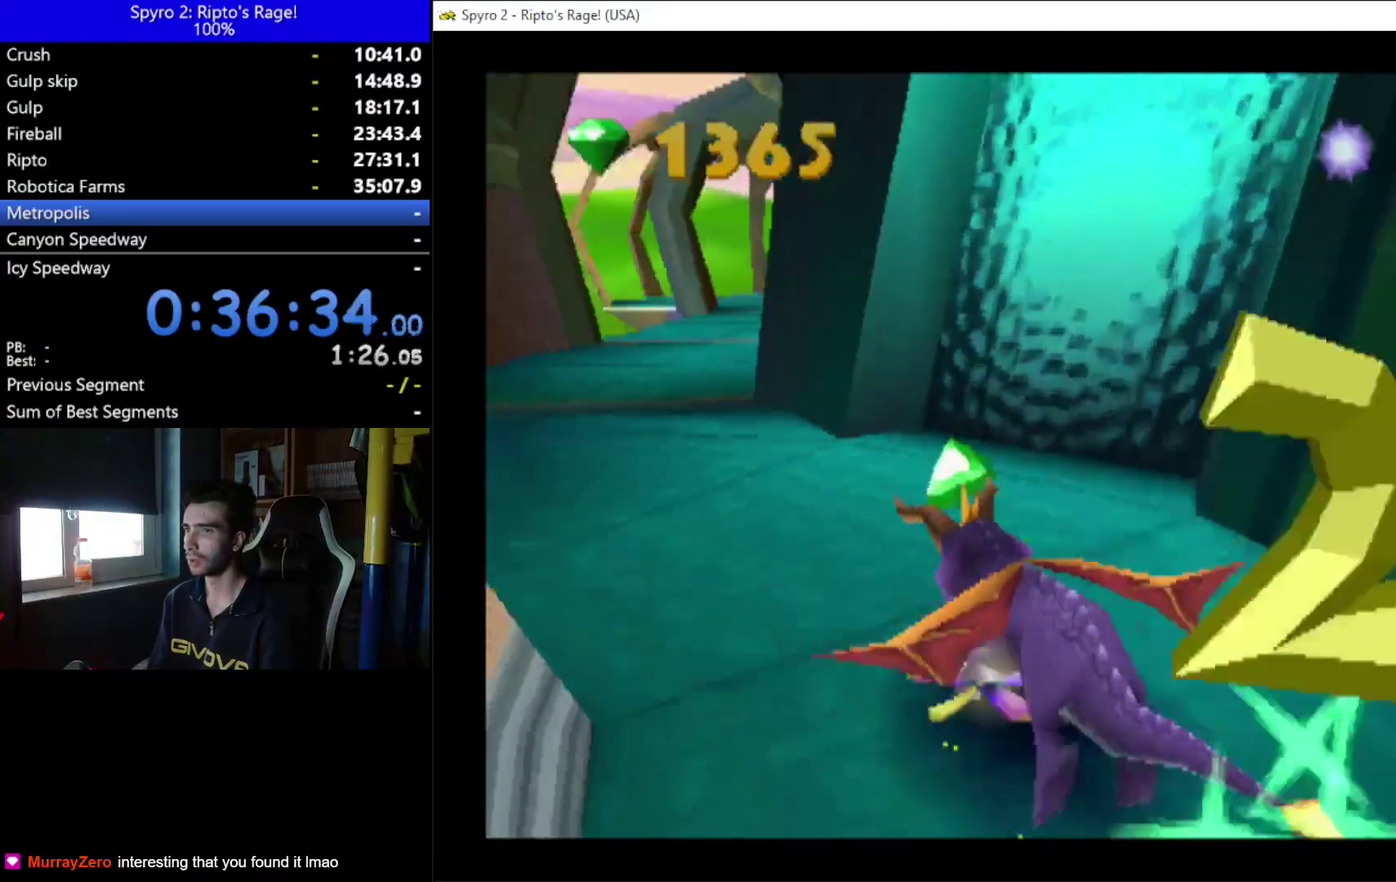
{"buttons": ["DPAD_DOWN", "DPAD_LEFT"], "left_stick": "center", "right_stick": "center", "events": [[133, "X", "up"], [200, "DPAD_DOWN", "down"]]}
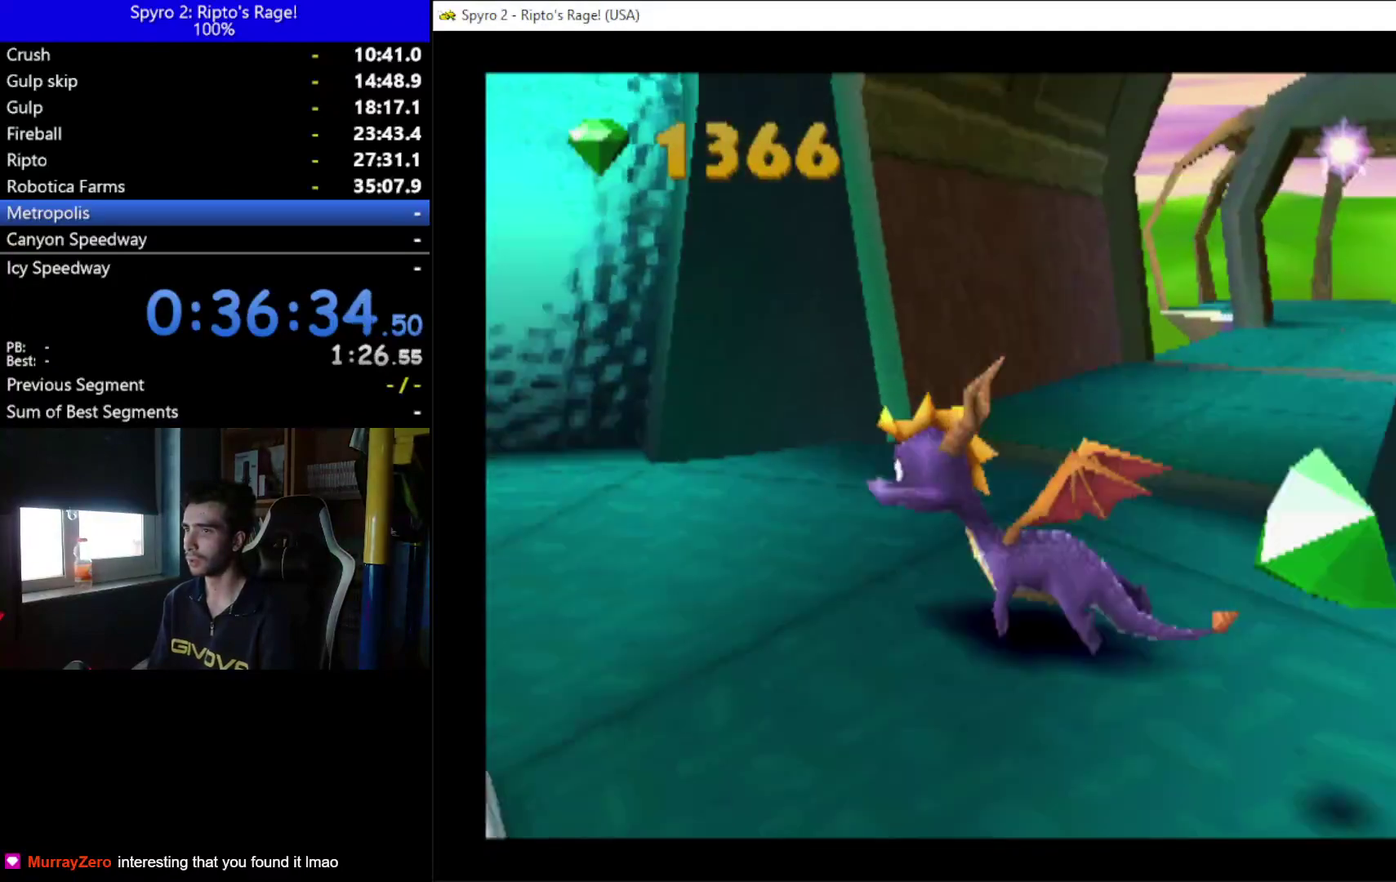
{"buttons": ["A", "DPAD_DOWN", "DPAD_LEFT"], "left_stick": "center", "right_stick": "center", "events": [[133, "A", "down"]]}
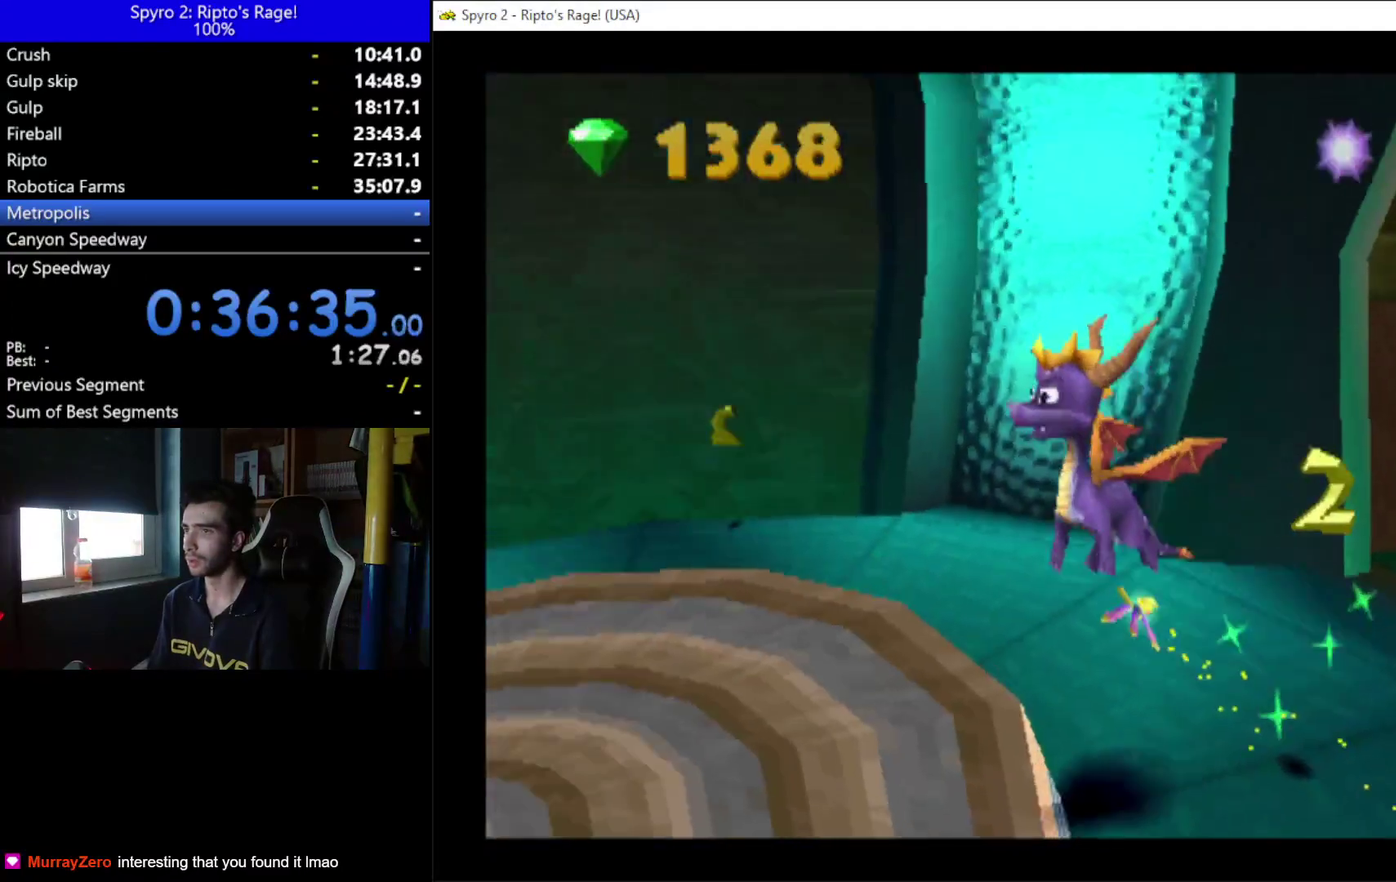
{"buttons": ["DPAD_DOWN", "DPAD_LEFT"], "left_stick": "center", "right_stick": "center", "events": [[33, "DPAD_DOWN", "up"], [100, "A", "up"], [433, "DPAD_DOWN", "down"]]}
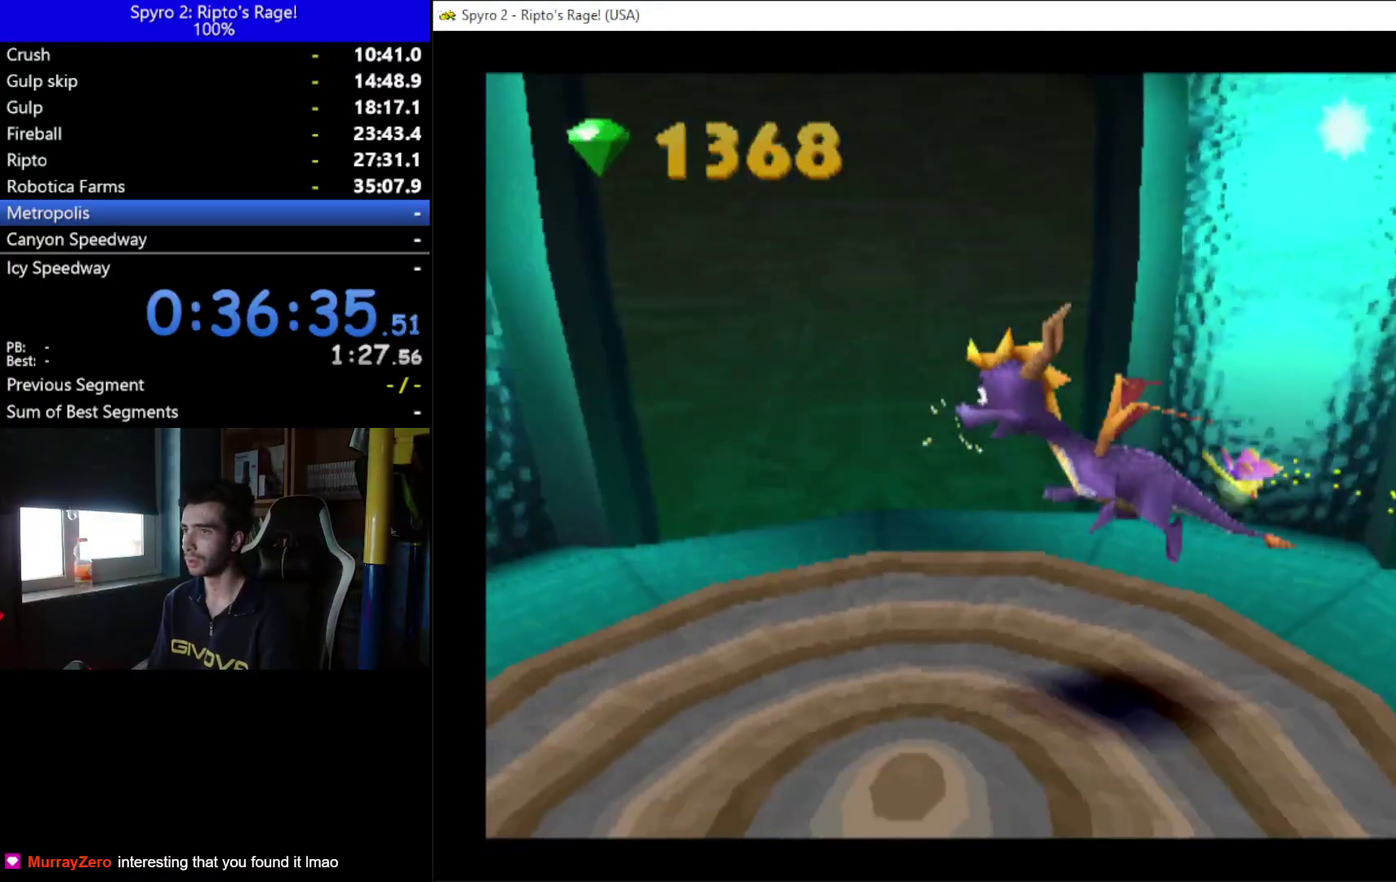
{"buttons": [], "left_stick": "center", "right_stick": "center", "events": [[33, "DPAD_LEFT", "up"], [100, "DPAD_DOWN", "up"]]}
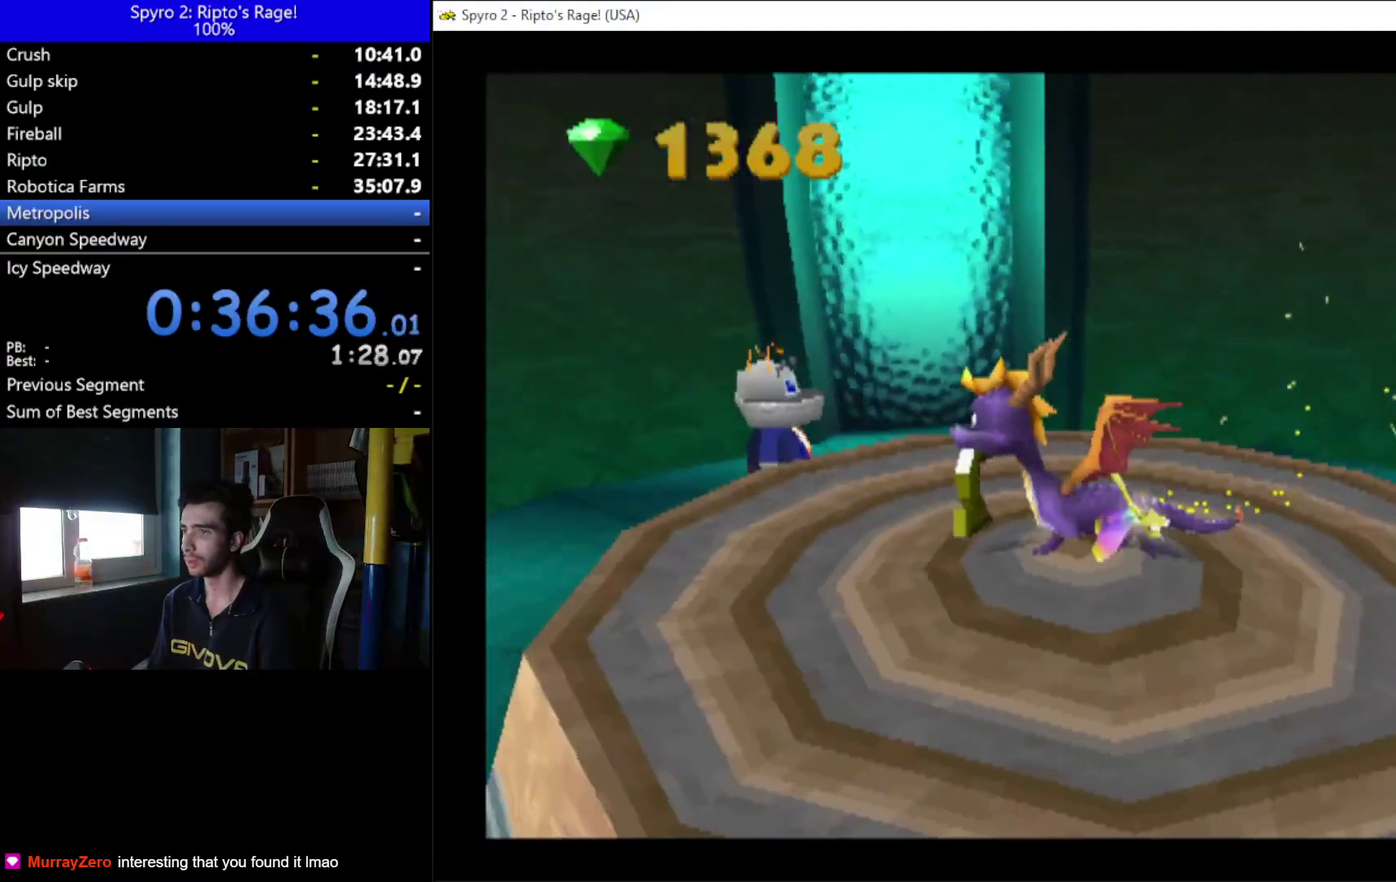
{"buttons": [], "left_stick": "center", "right_stick": "center", "events": [[100, "A", "down"], [267, "A", "up"], [333, "Y", "down"], [467, "Y", "up"]]}
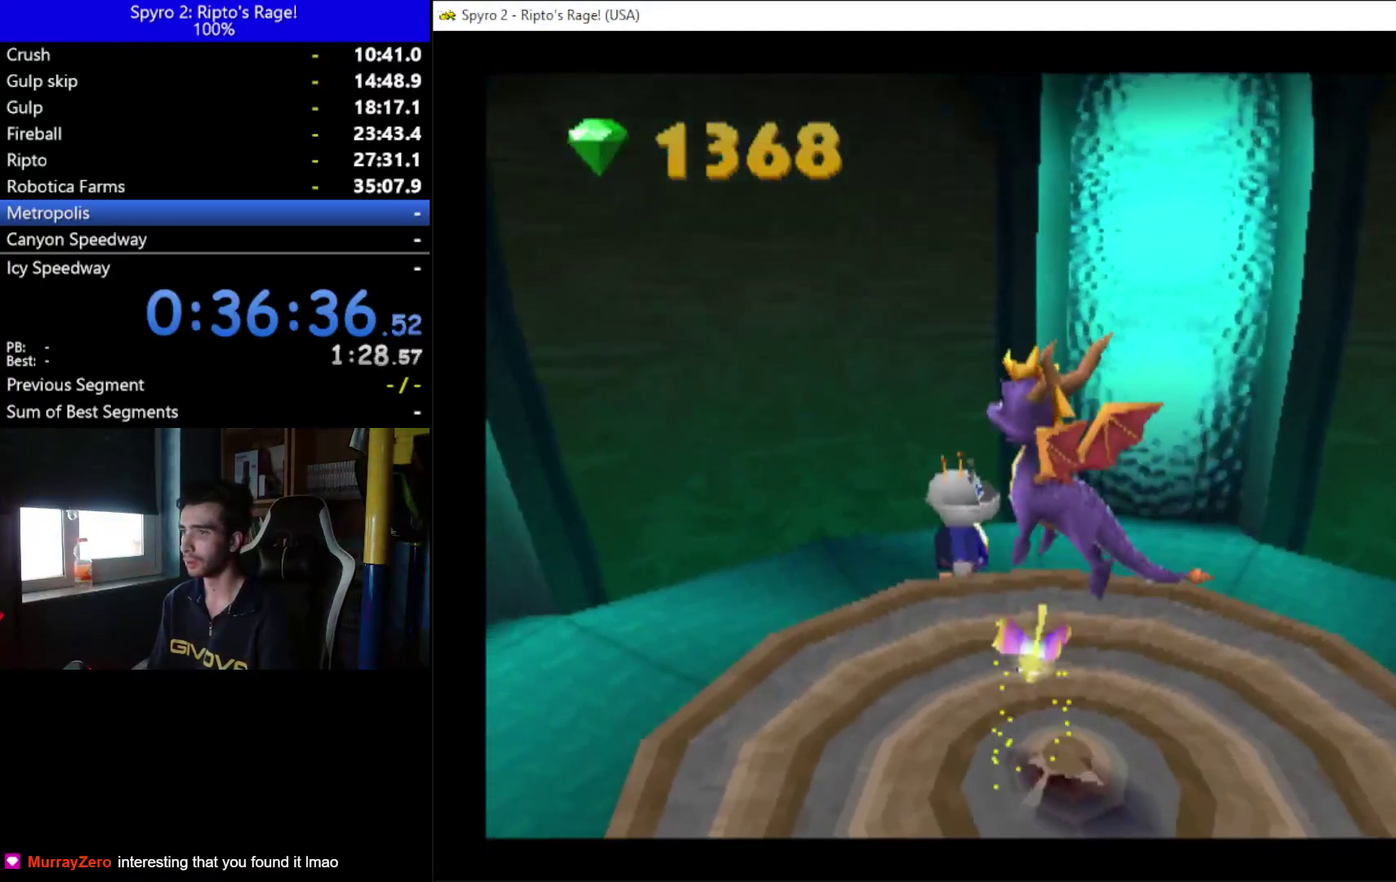
{"buttons": [], "left_stick": "center", "right_stick": "center", "events": [[67, "Y", "down"], [200, "Y", "up"]]}
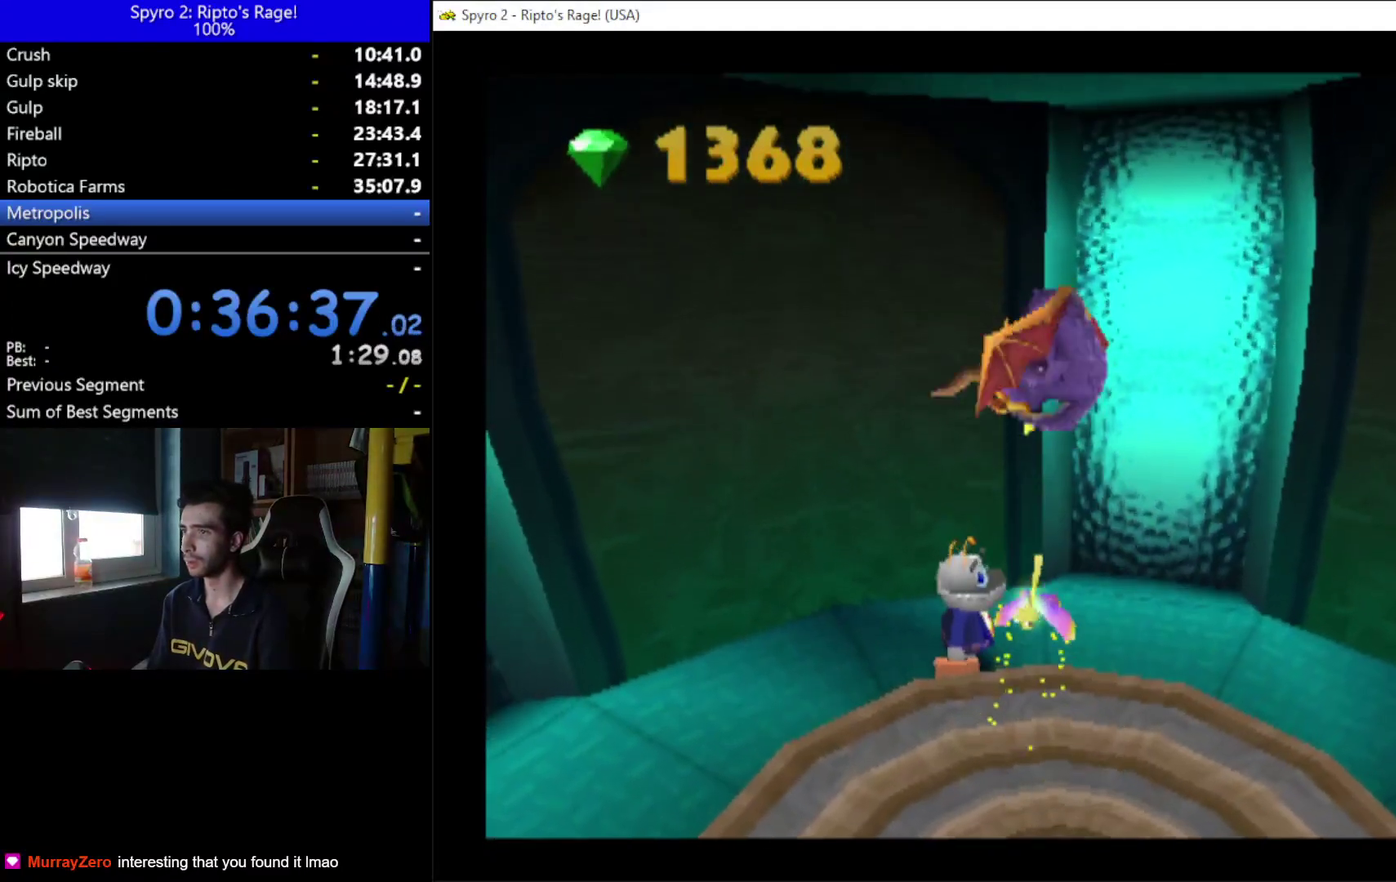
{"buttons": [], "left_stick": "center", "right_stick": "center", "events": []}
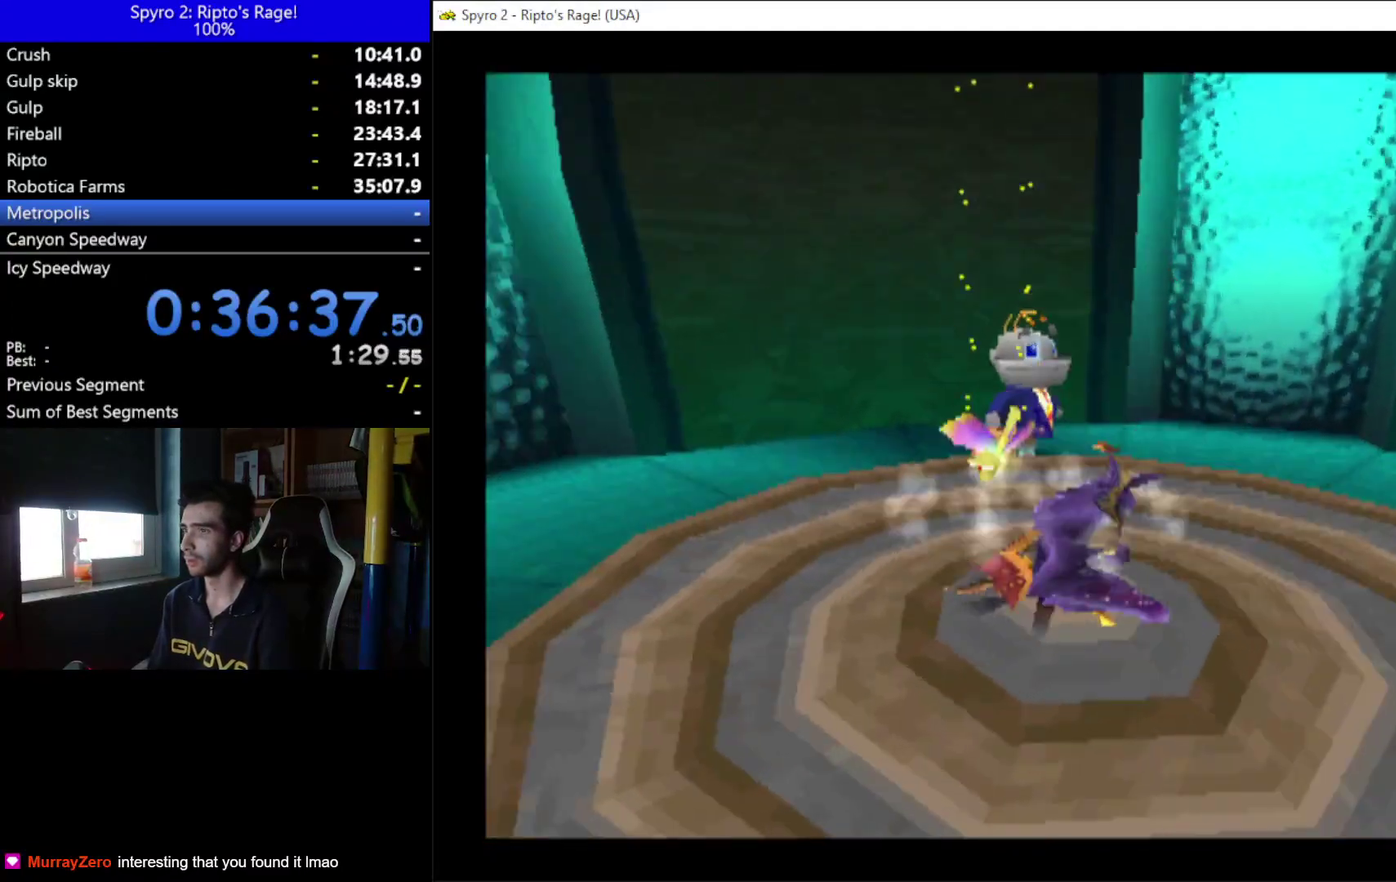
{"buttons": ["DPAD_RIGHT"], "left_stick": "center", "right_stick": "center", "events": [[500, "DPAD_RIGHT", "down"]]}
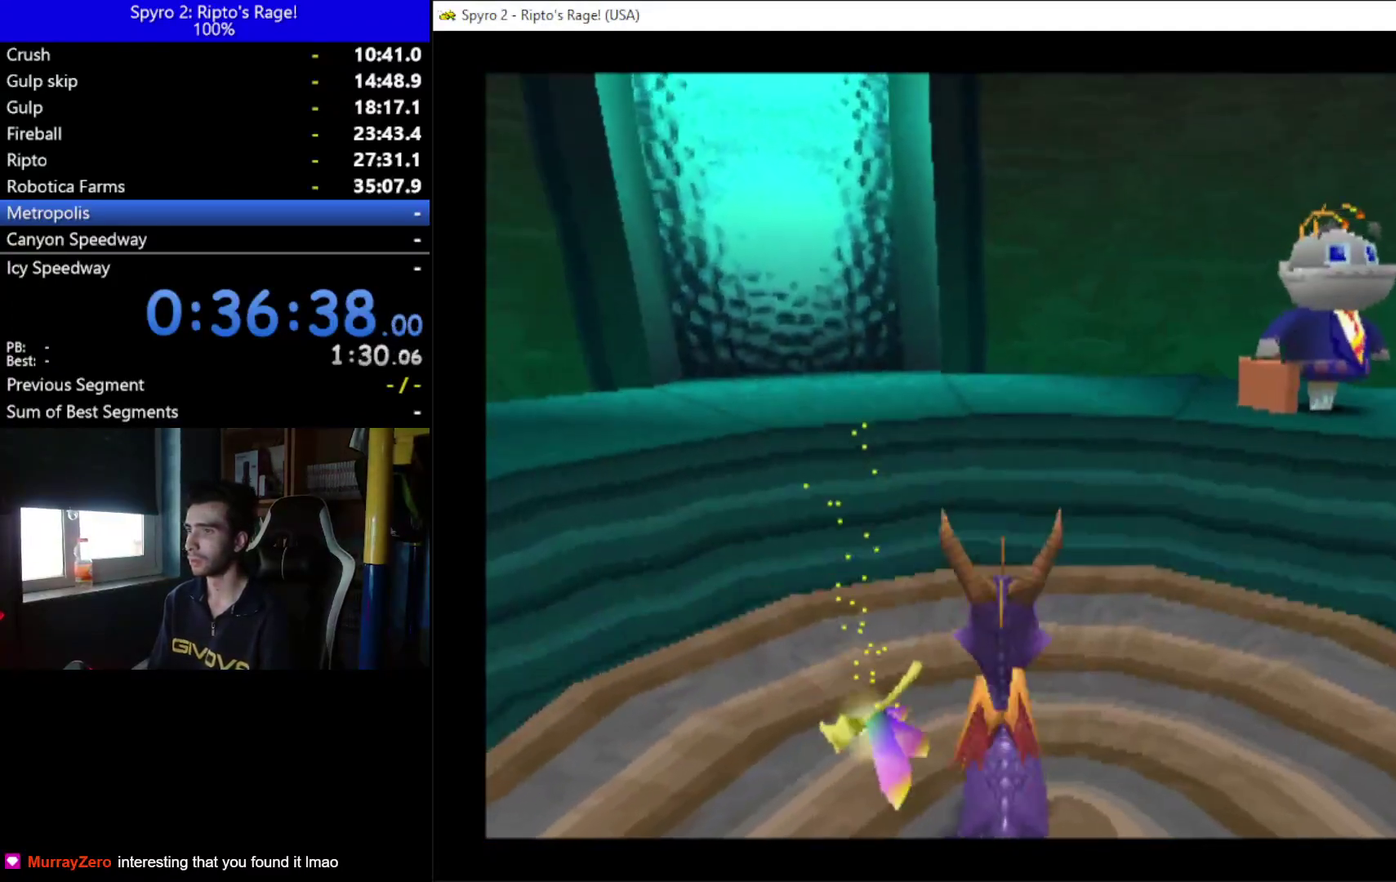
{"buttons": [], "left_stick": "center", "right_stick": "center", "events": [[100, "DPAD_UP", "down"], [200, "DPAD_RIGHT", "up"], [300, "DPAD_UP", "up"]]}
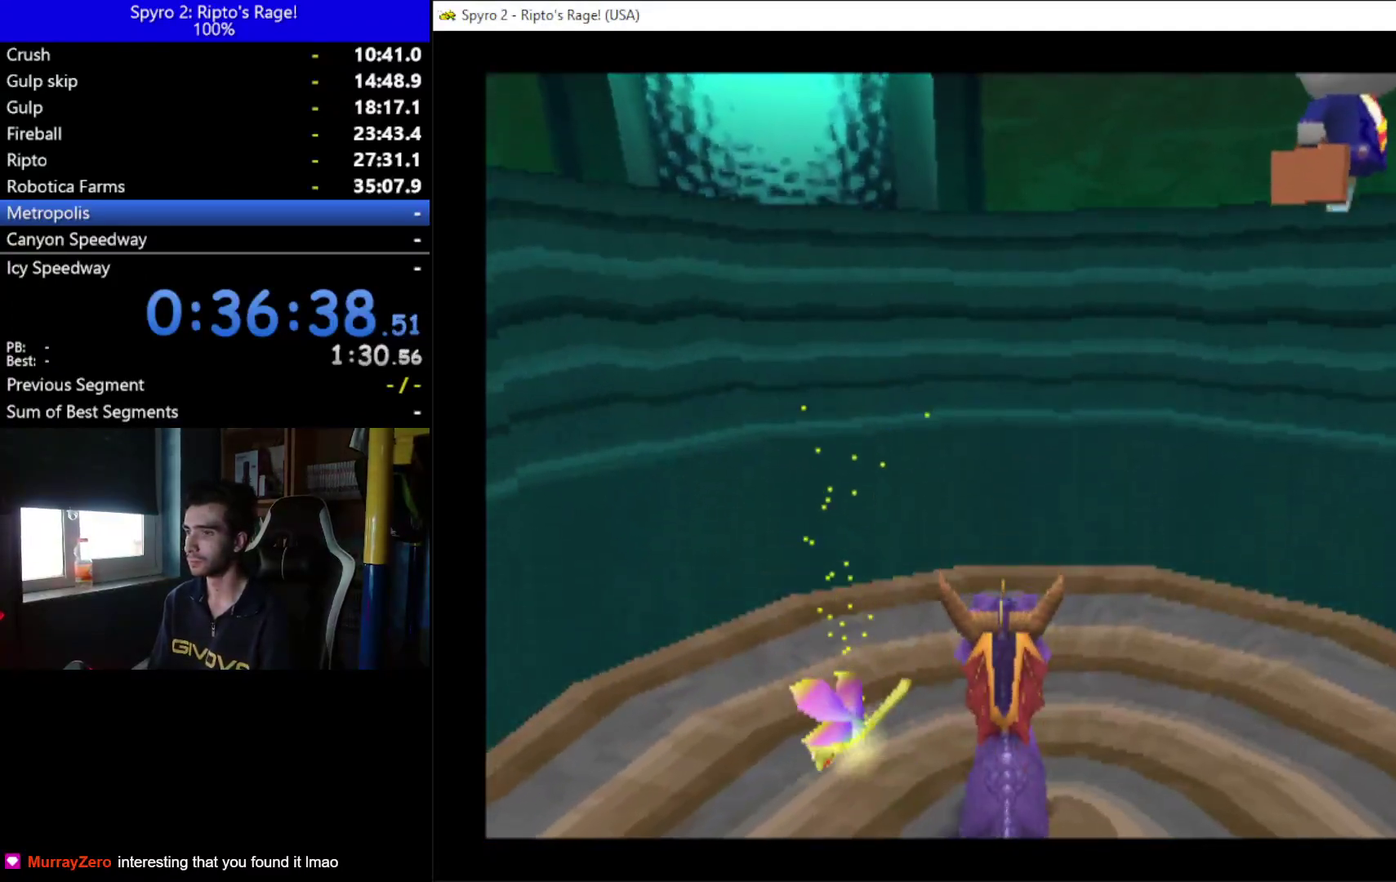
{"buttons": [], "left_stick": "center", "right_stick": "center", "events": []}
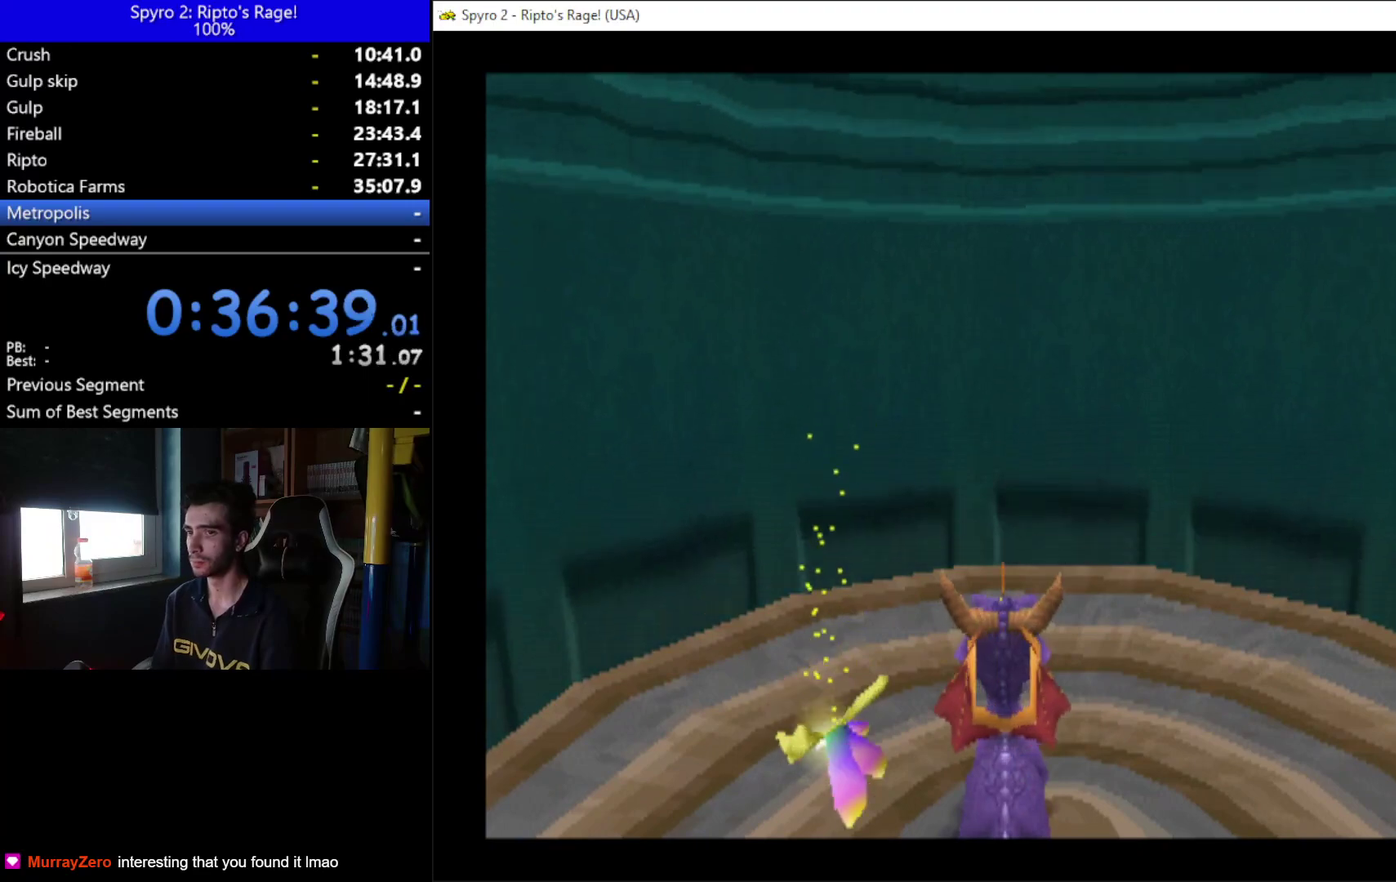
{"buttons": [], "left_stick": "center", "right_stick": "center", "events": []}
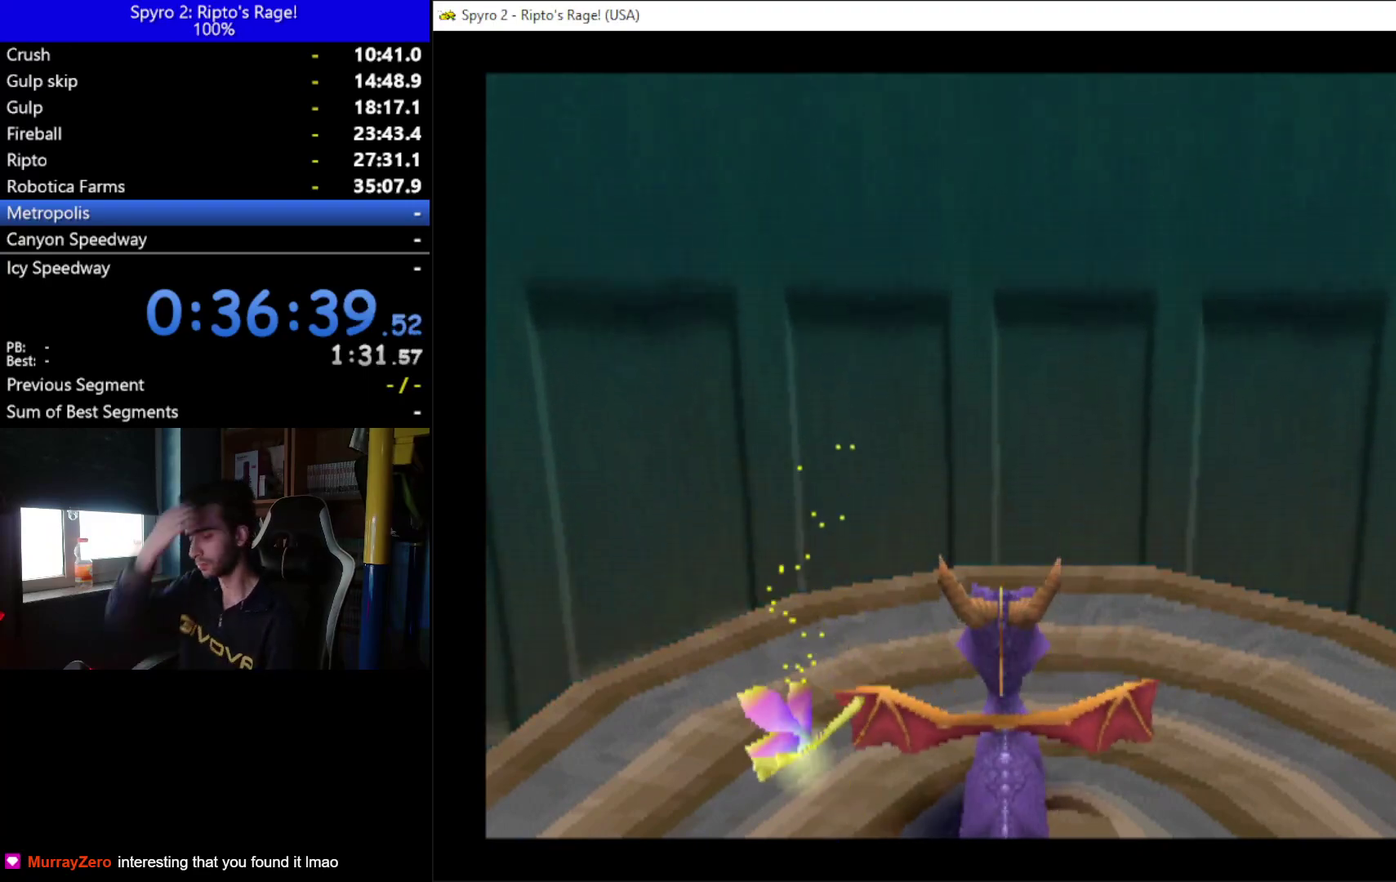
{"buttons": [], "left_stick": "center", "right_stick": "center", "events": []}
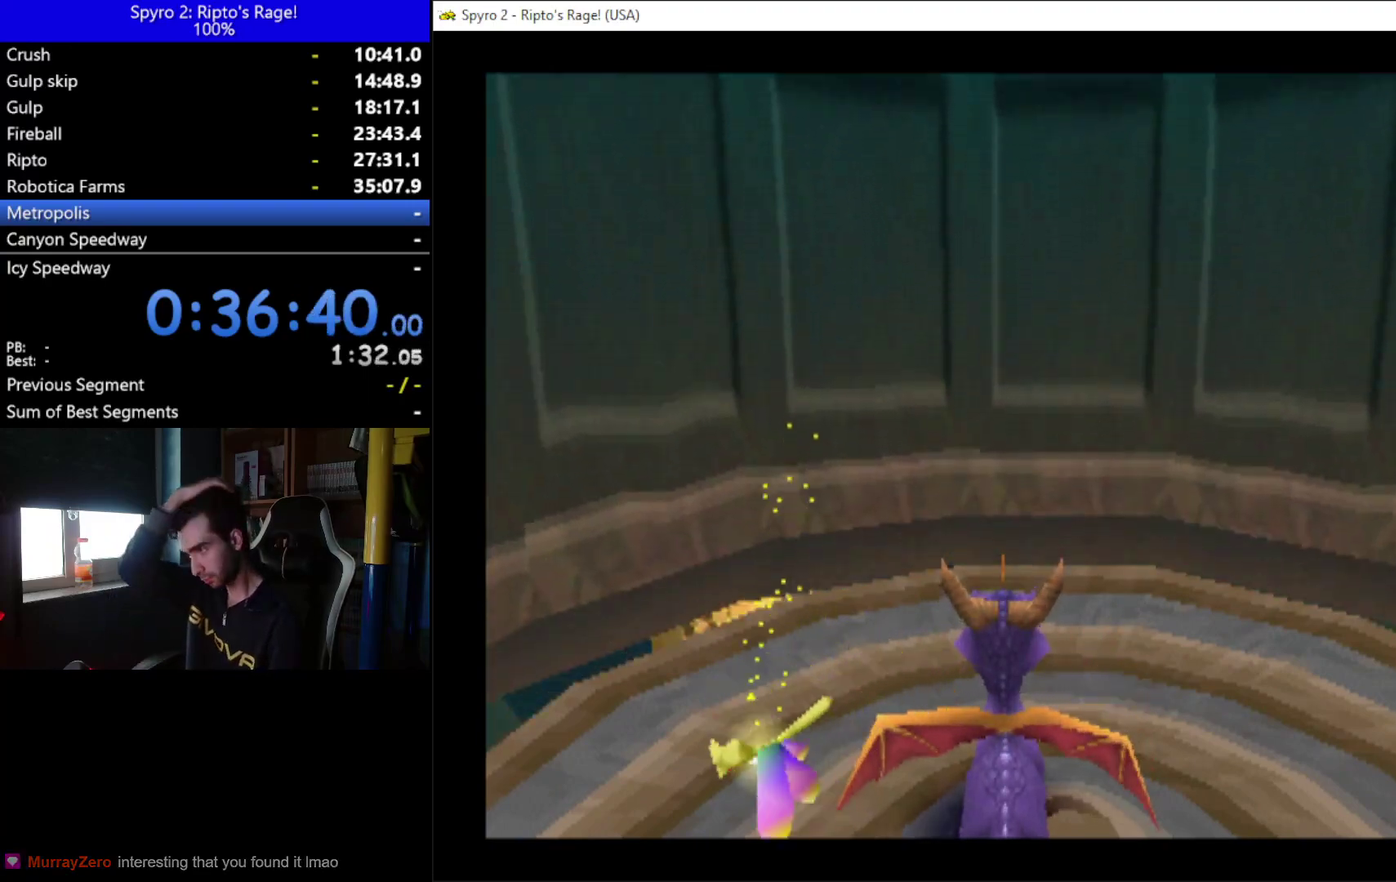
{"buttons": [], "left_stick": "center", "right_stick": "center", "events": []}
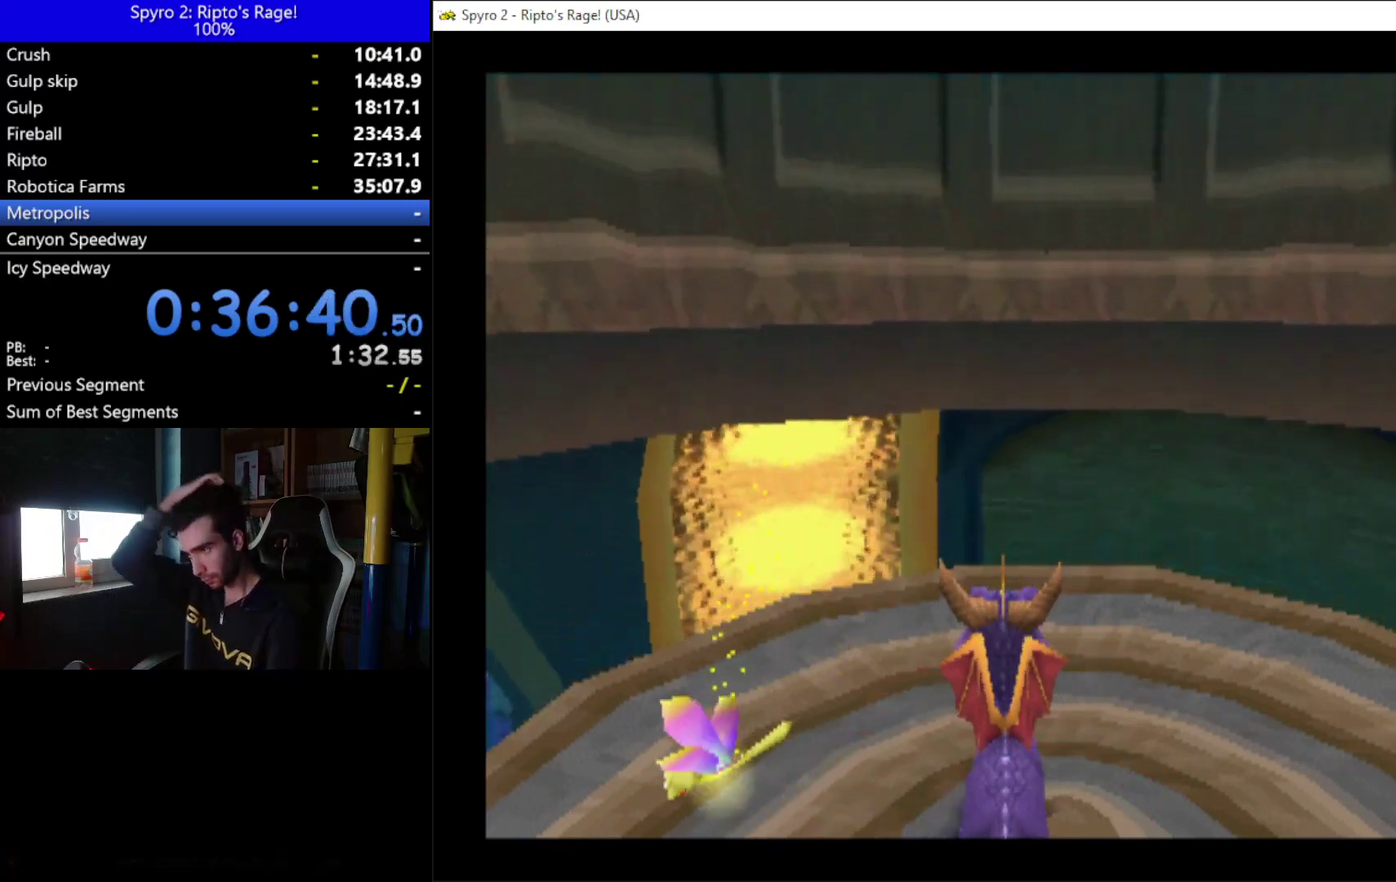
{"buttons": [], "left_stick": "center", "right_stick": "center", "events": []}
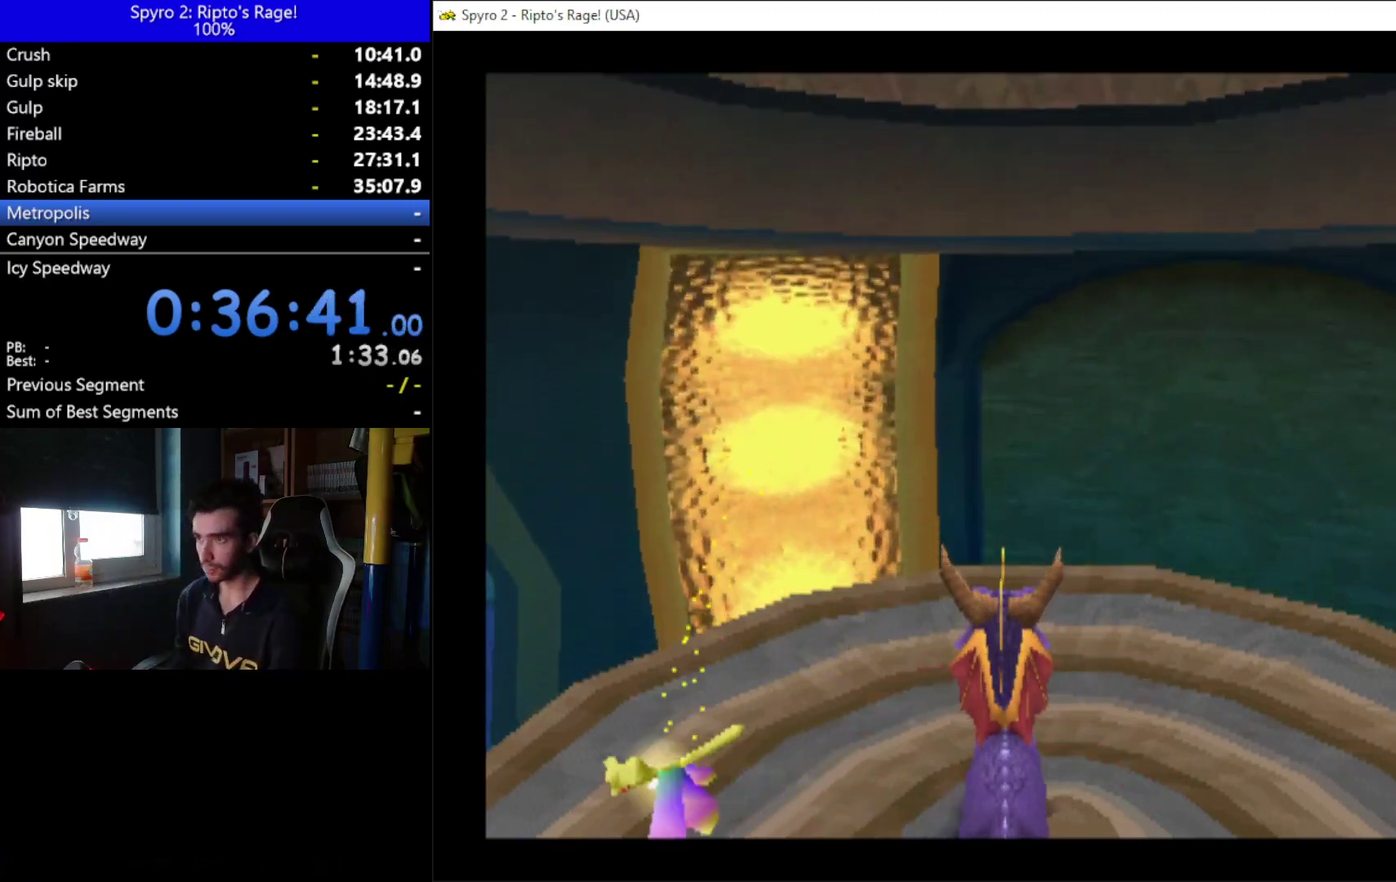
{"buttons": [], "left_stick": "center", "right_stick": "center", "events": []}
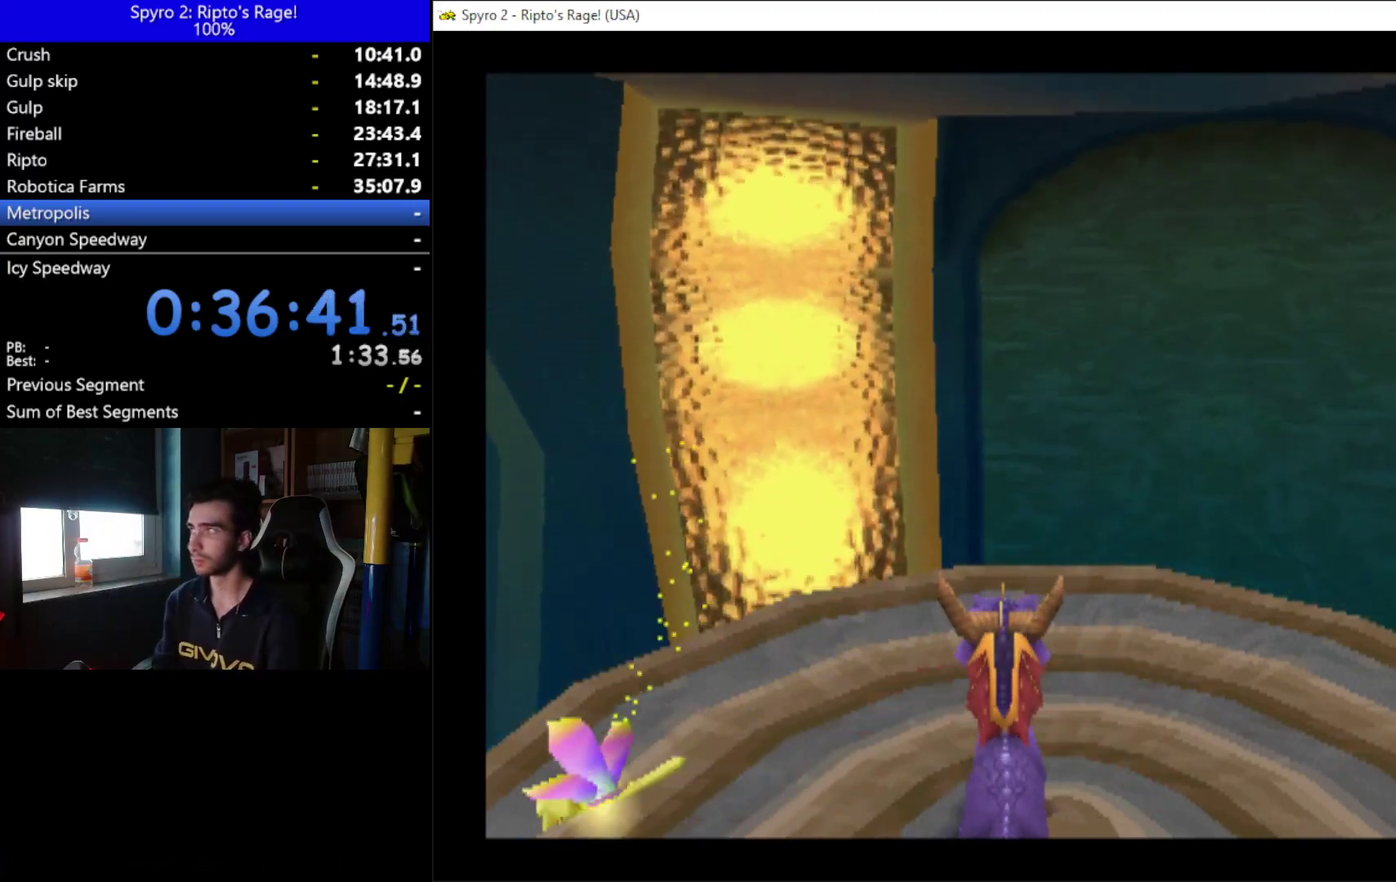
{"buttons": [], "left_stick": "center", "right_stick": "center", "events": []}
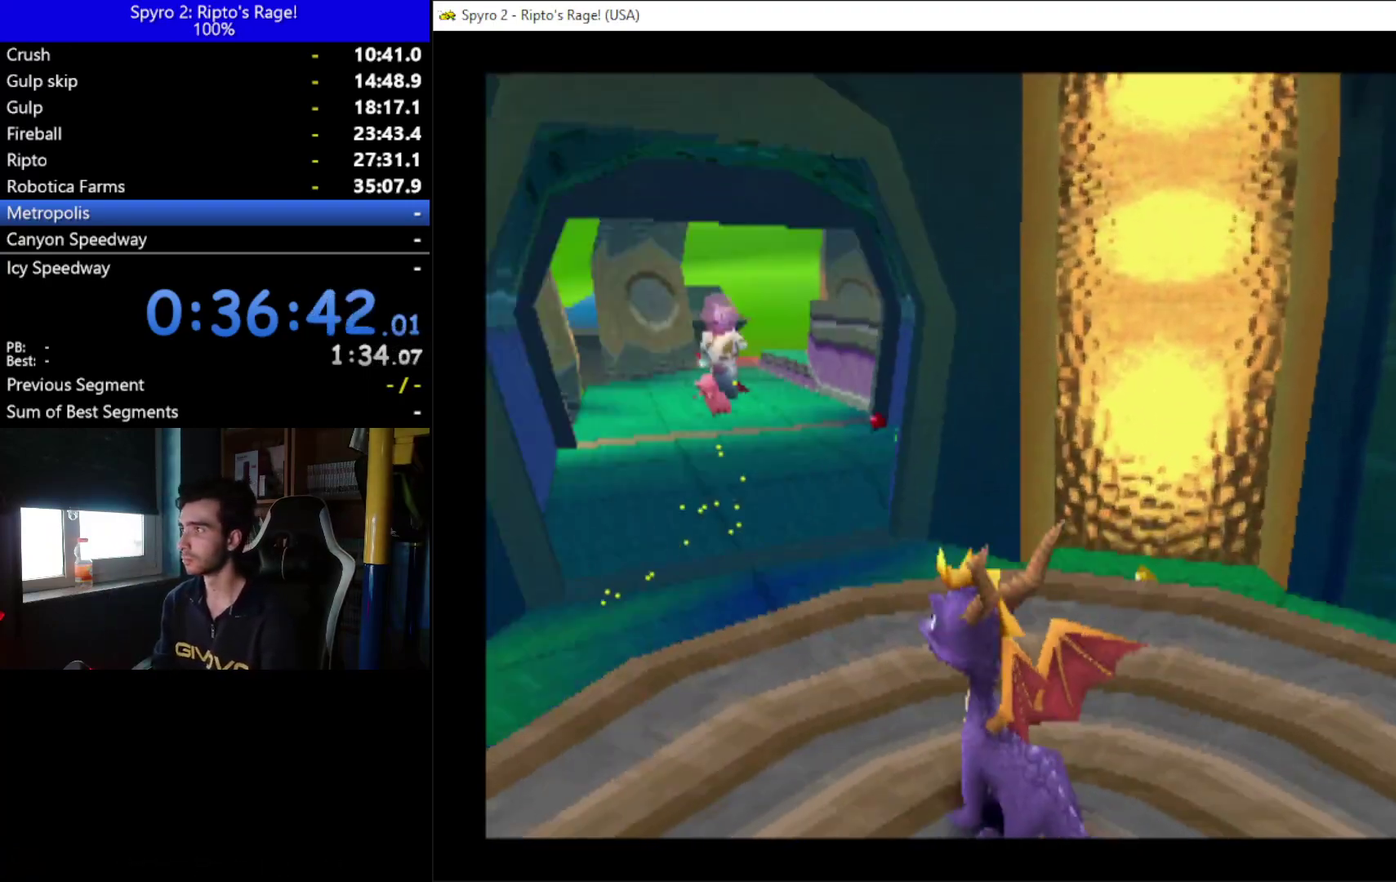
{"buttons": ["DPAD_UP"], "left_stick": "center", "right_stick": "center", "events": [[367, "DPAD_UP", "down"]]}
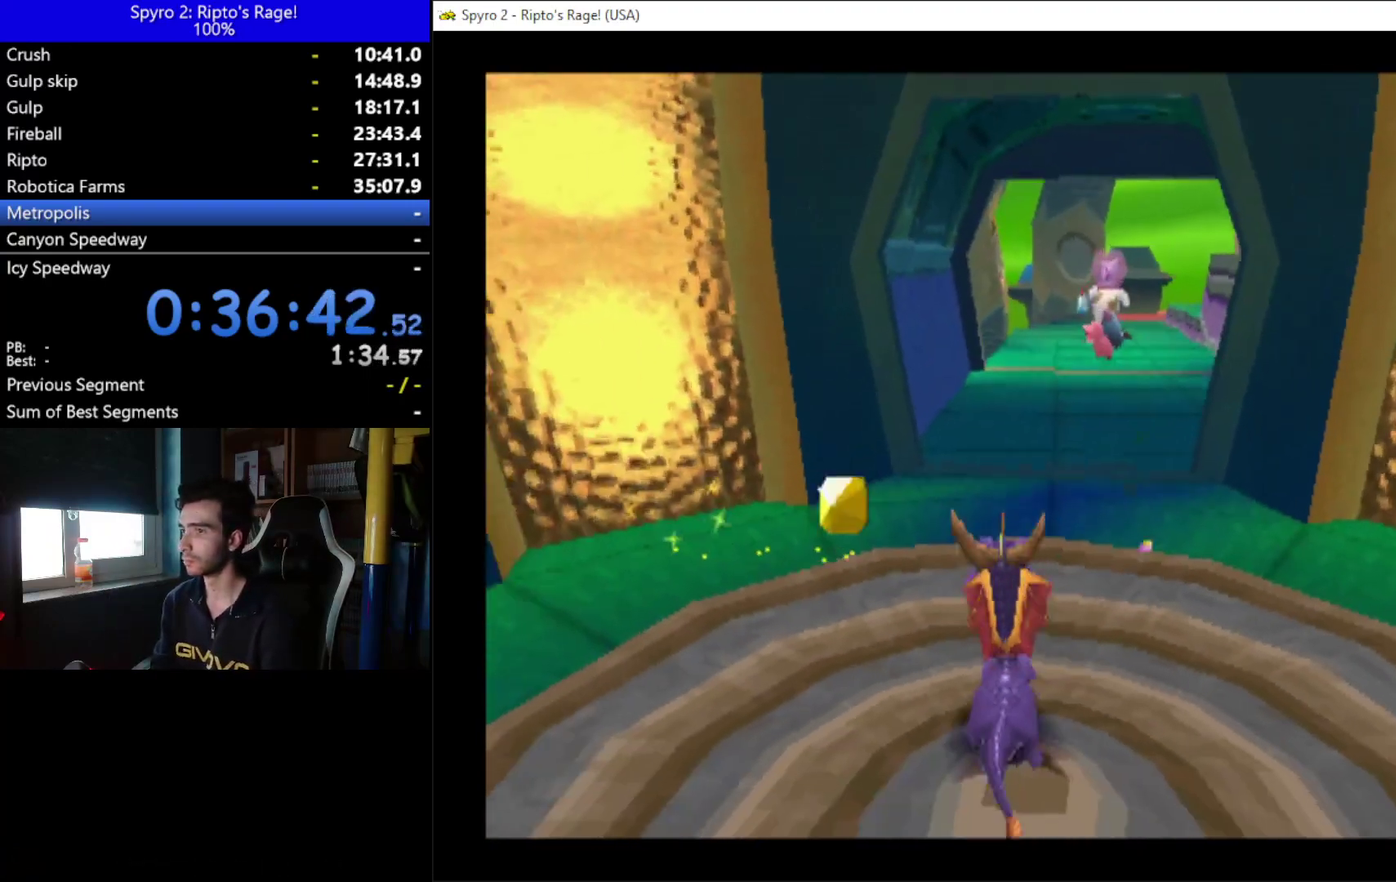
{"buttons": ["DPAD_RIGHT"], "left_stick": "center", "right_stick": "center", "events": [[200, "DPAD_RIGHT", "down"], [333, "DPAD_UP", "up"]]}
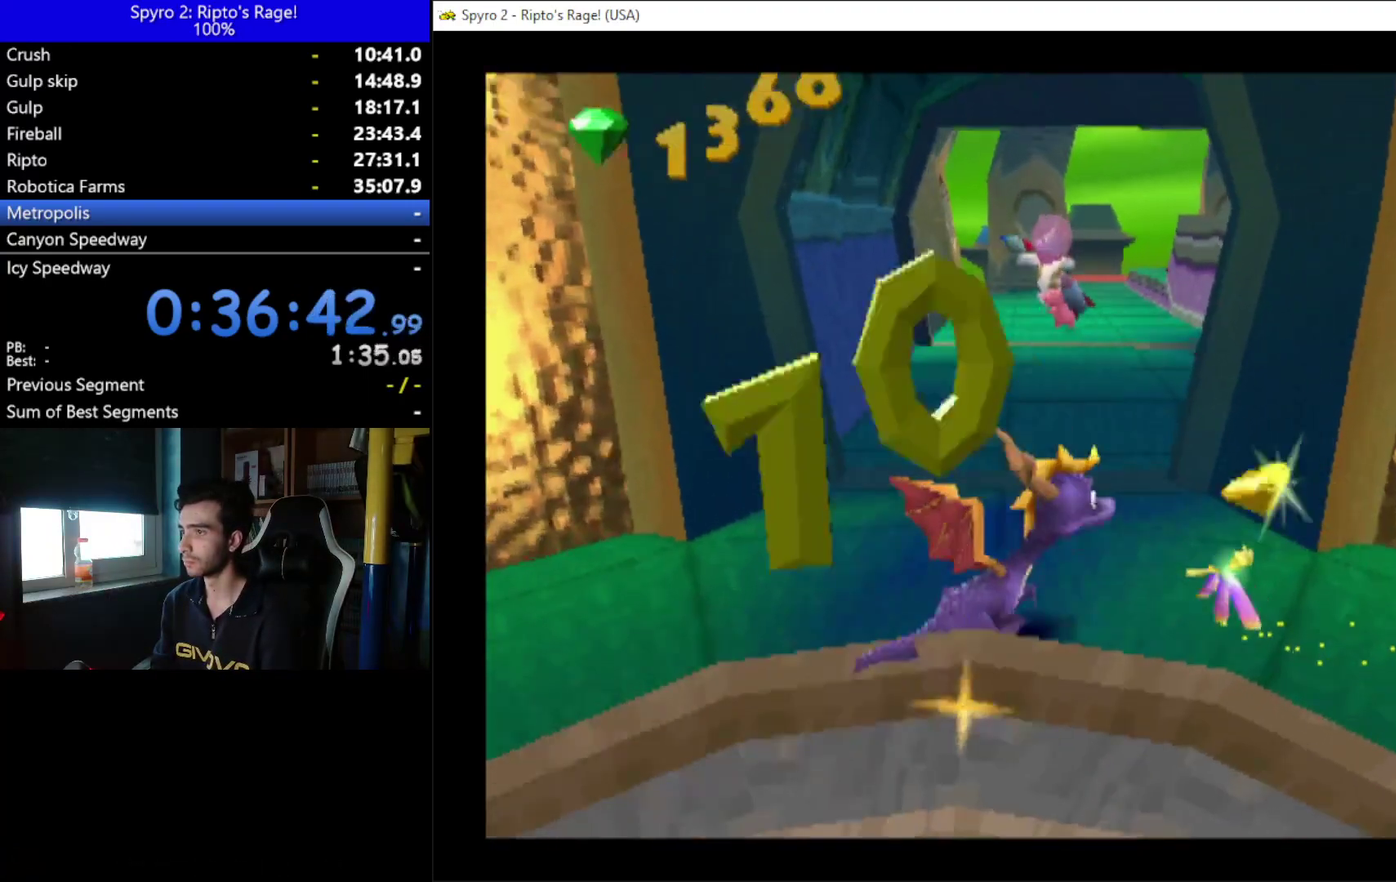
{"buttons": ["X", "DPAD_RIGHT"], "left_stick": "center", "right_stick": "center", "events": [[67, "DPAD_DOWN", "down"], [300, "DPAD_DOWN", "up"], [333, "X", "down"]]}
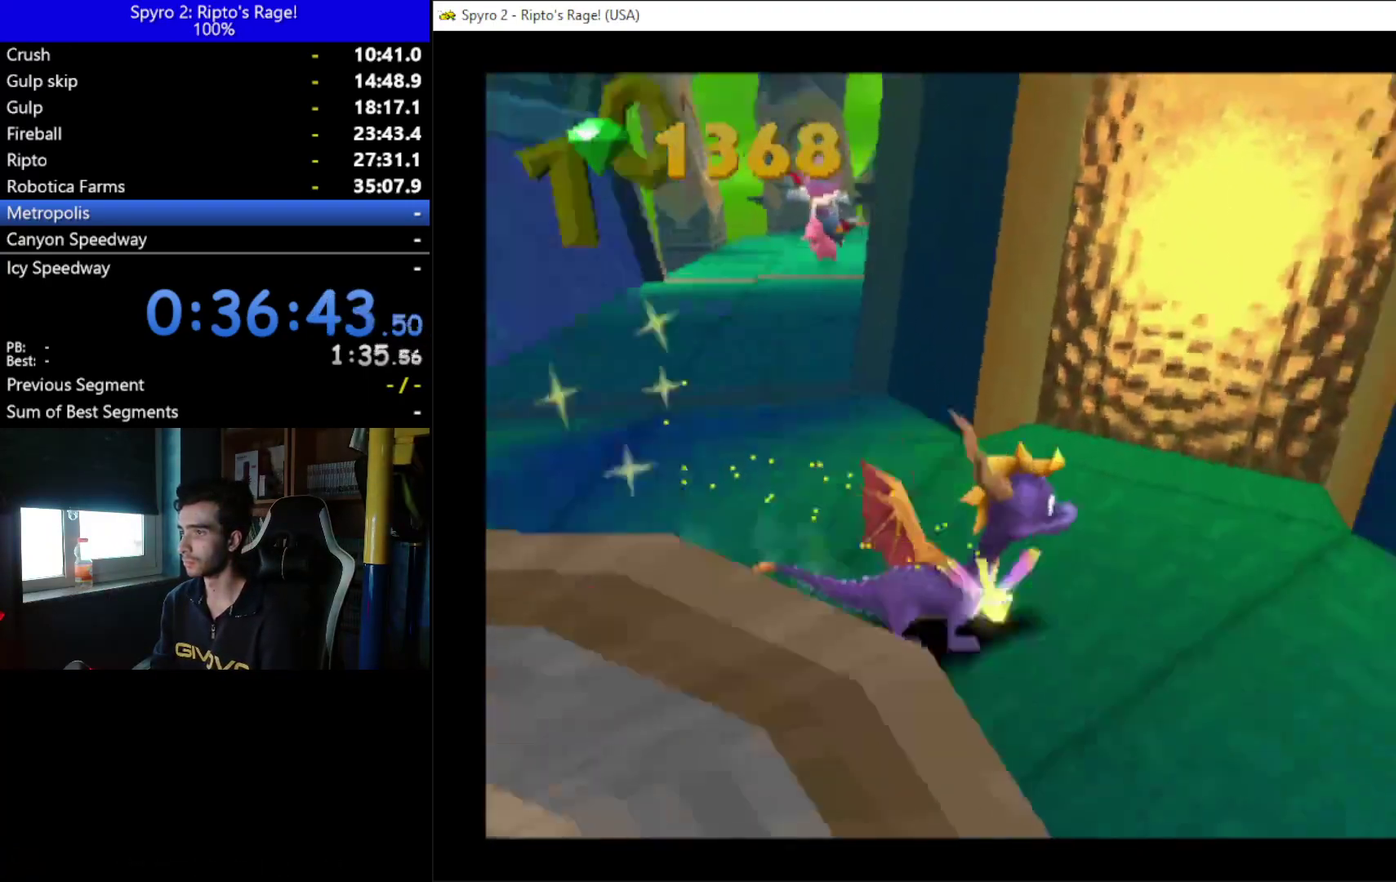
{"buttons": ["DPAD_DOWN", "DPAD_RIGHT"], "left_stick": "center", "right_stick": "center", "events": [[300, "DPAD_DOWN", "down"], [433, "X", "up"]]}
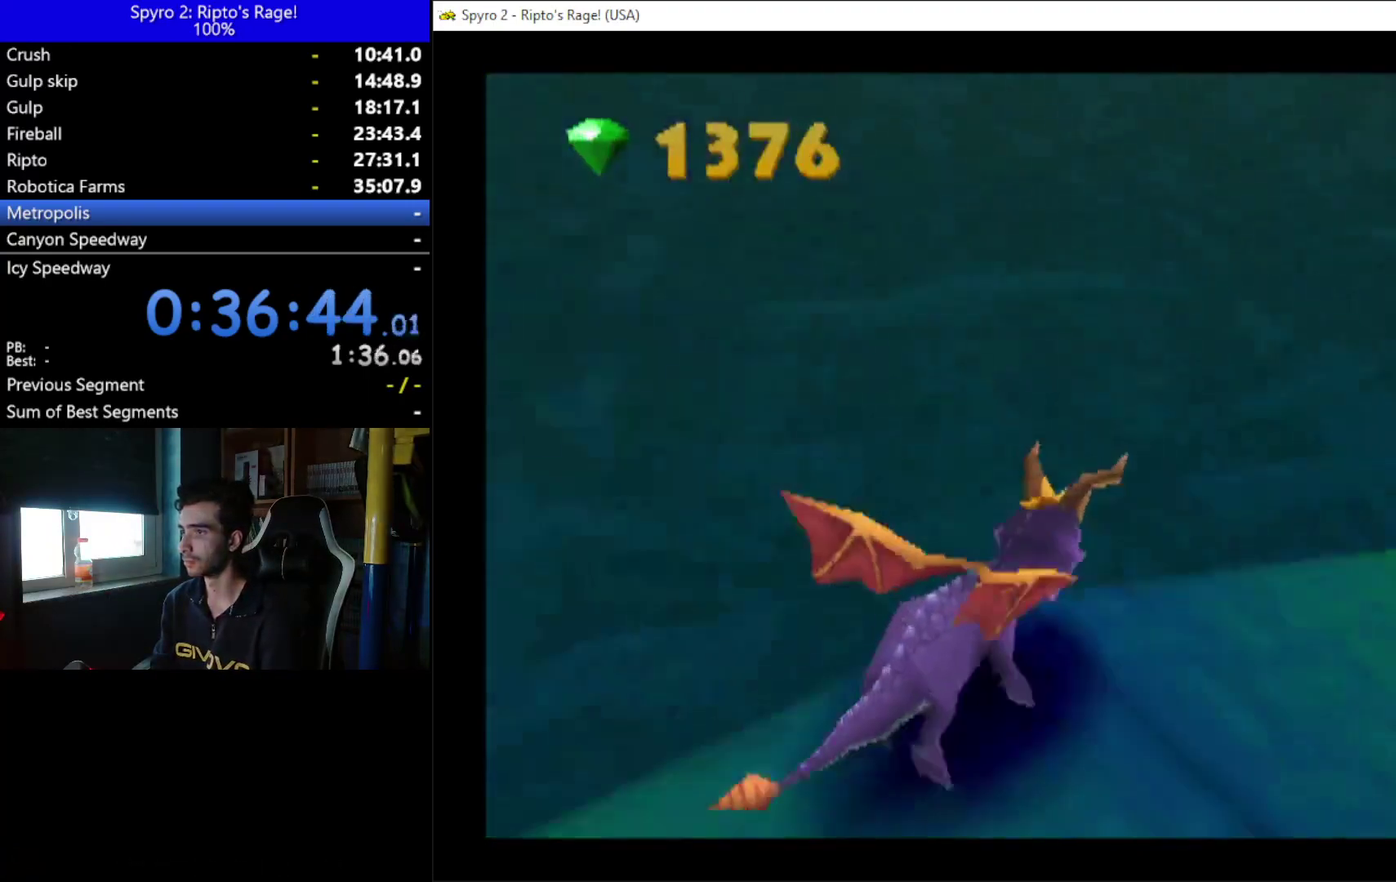
{"buttons": ["X", "DPAD_RIGHT"], "left_stick": "center", "right_stick": "center", "events": [[33, "DPAD_DOWN", "up"], [200, "X", "down"]]}
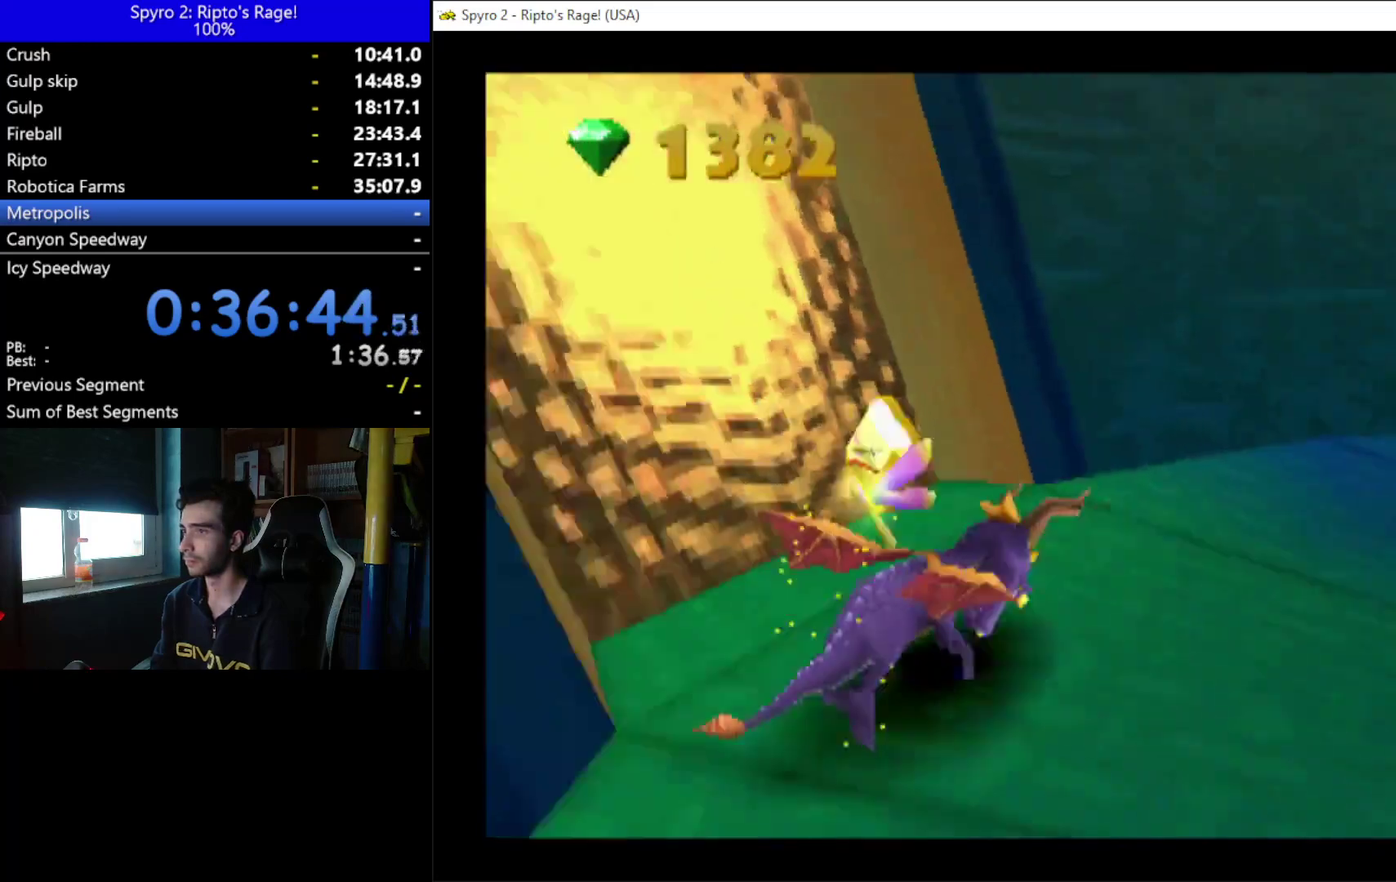
{"buttons": ["X", "DPAD_RIGHT"], "left_stick": "center", "right_stick": "center", "events": []}
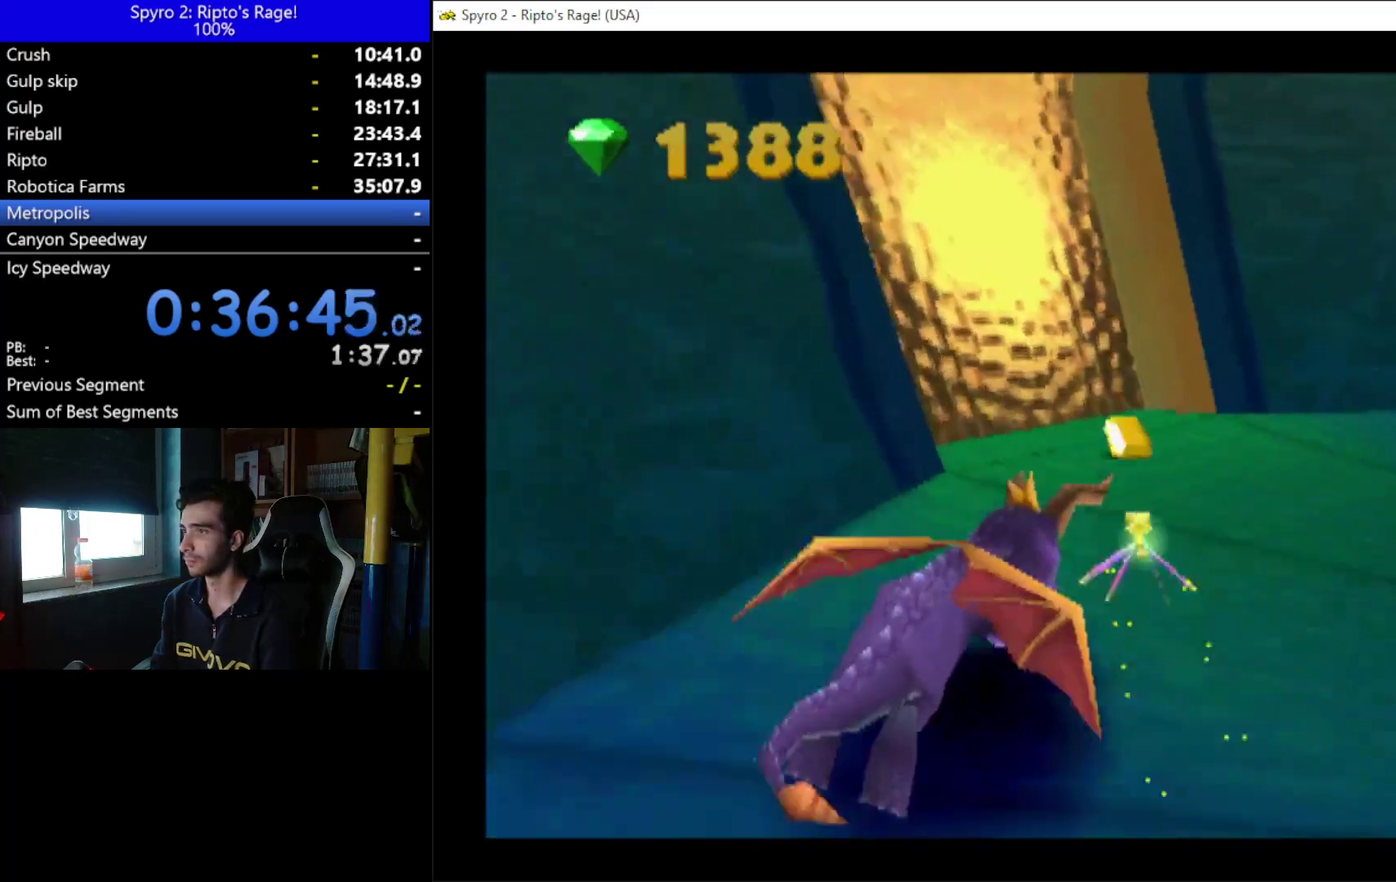
{"buttons": ["X", "DPAD_RIGHT"], "left_stick": "center", "right_stick": "center", "events": []}
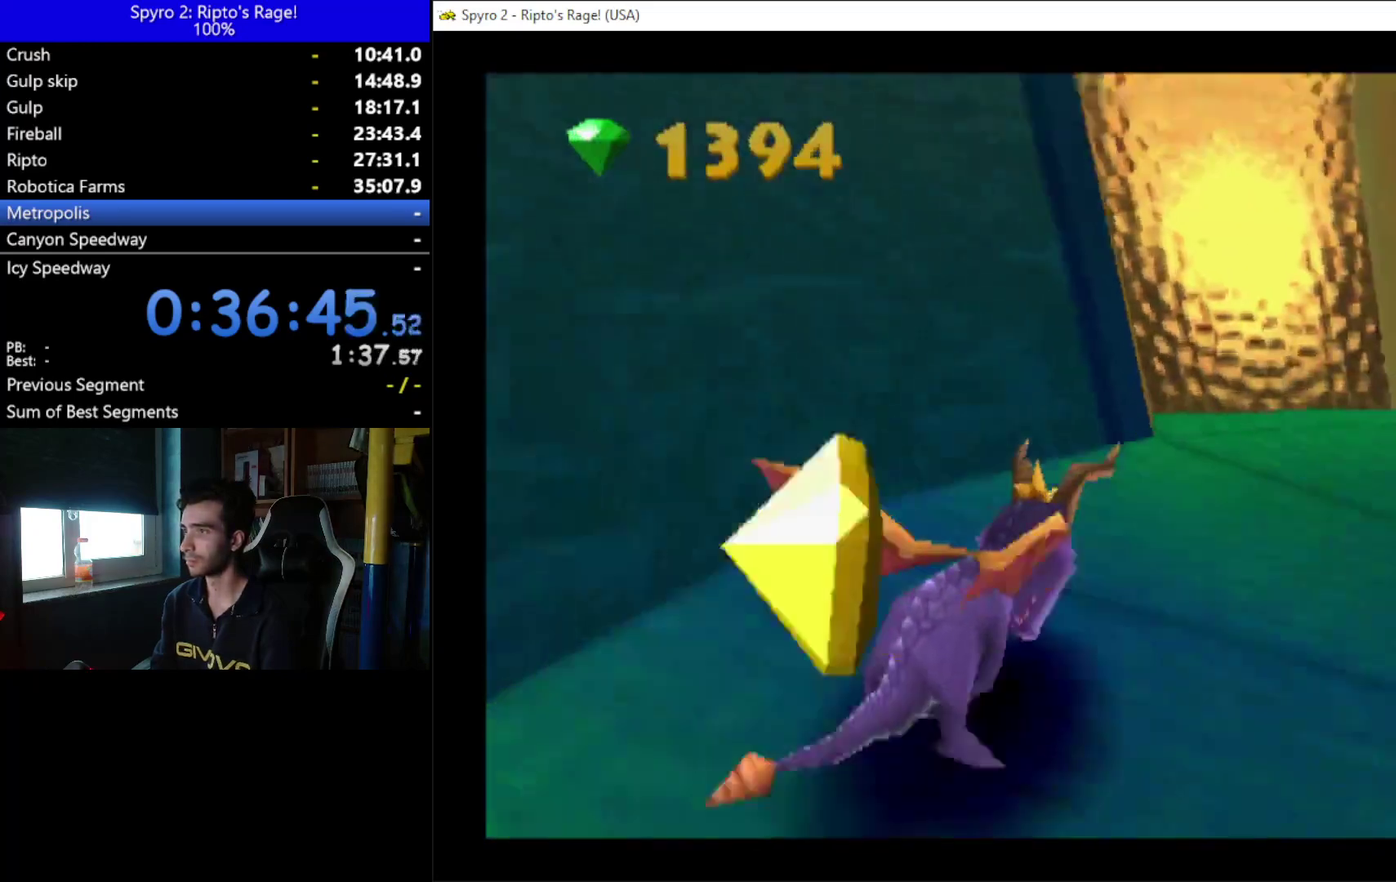
{"buttons": ["X"], "left_stick": "center", "right_stick": "center", "events": [[433, "DPAD_RIGHT", "up"]]}
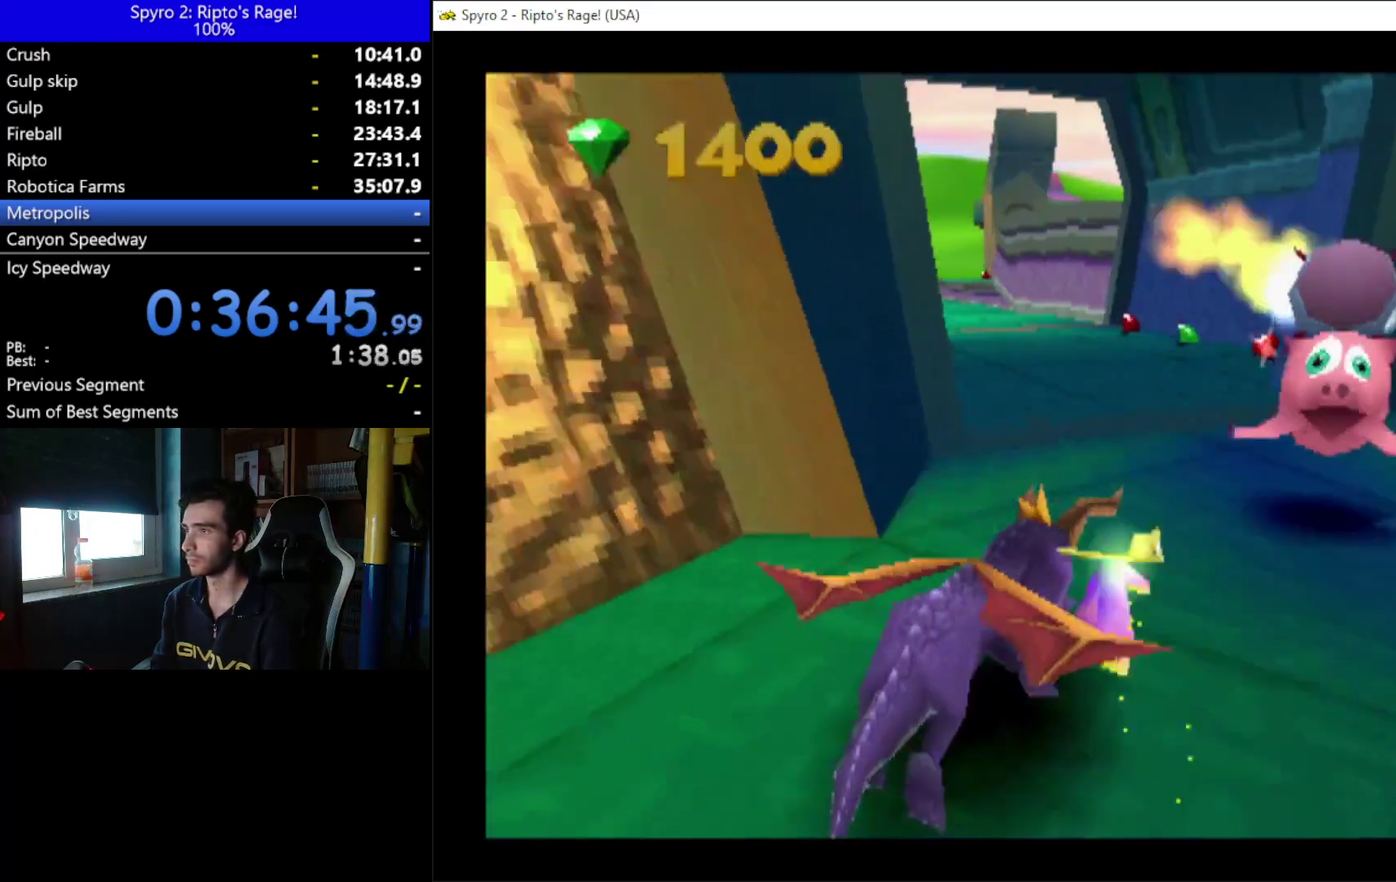
{"buttons": ["X"], "left_stick": "center", "right_stick": "center", "events": [[67, "DPAD_LEFT", "down"], [233, "DPAD_LEFT", "up"], [300, "DPAD_RIGHT", "down"], [467, "DPAD_RIGHT", "up"]]}
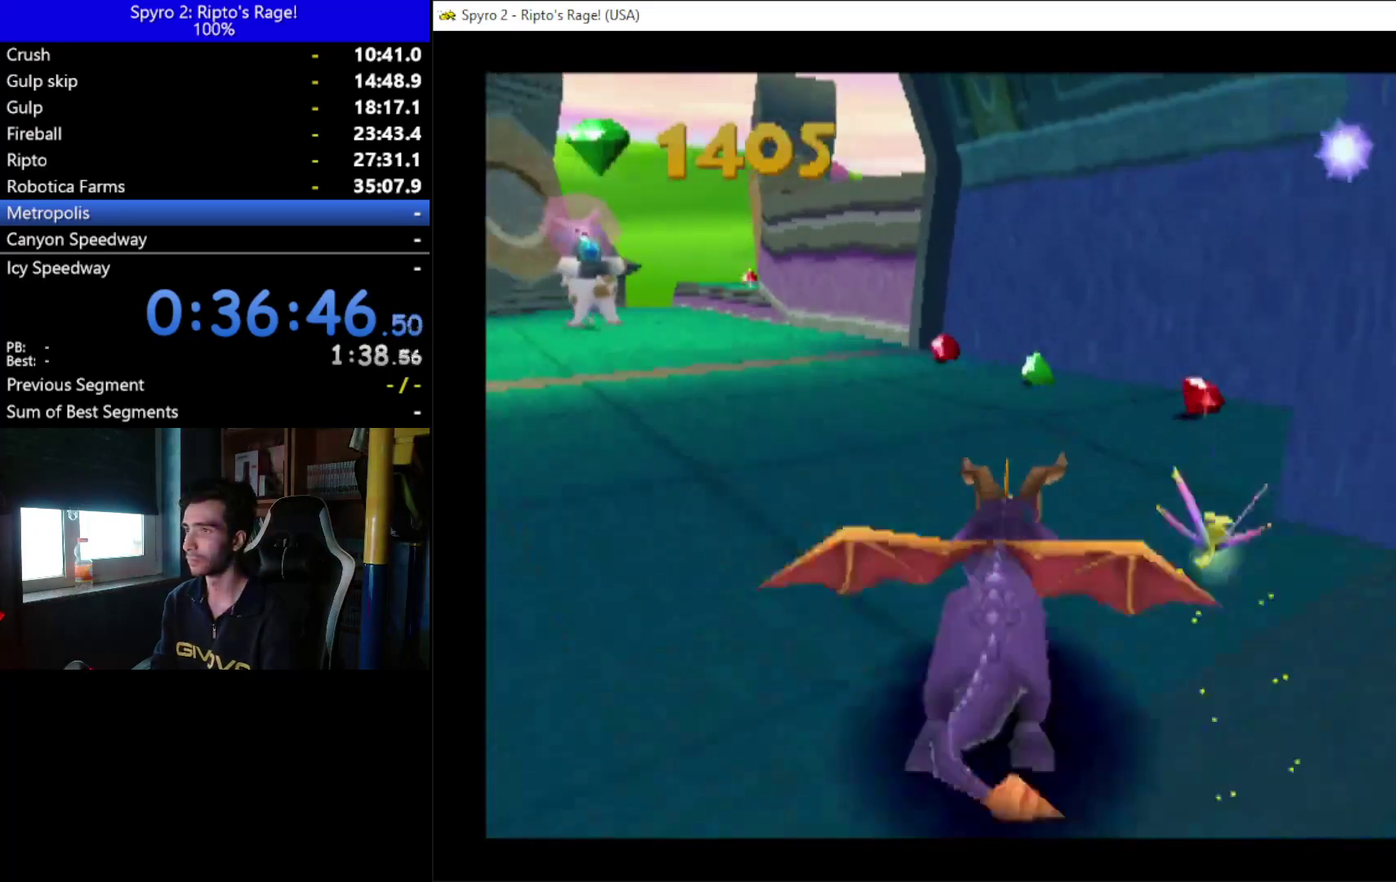
{"buttons": ["X", "DPAD_LEFT"], "left_stick": "center", "right_stick": "center", "events": [[67, "DPAD_LEFT", "down"]]}
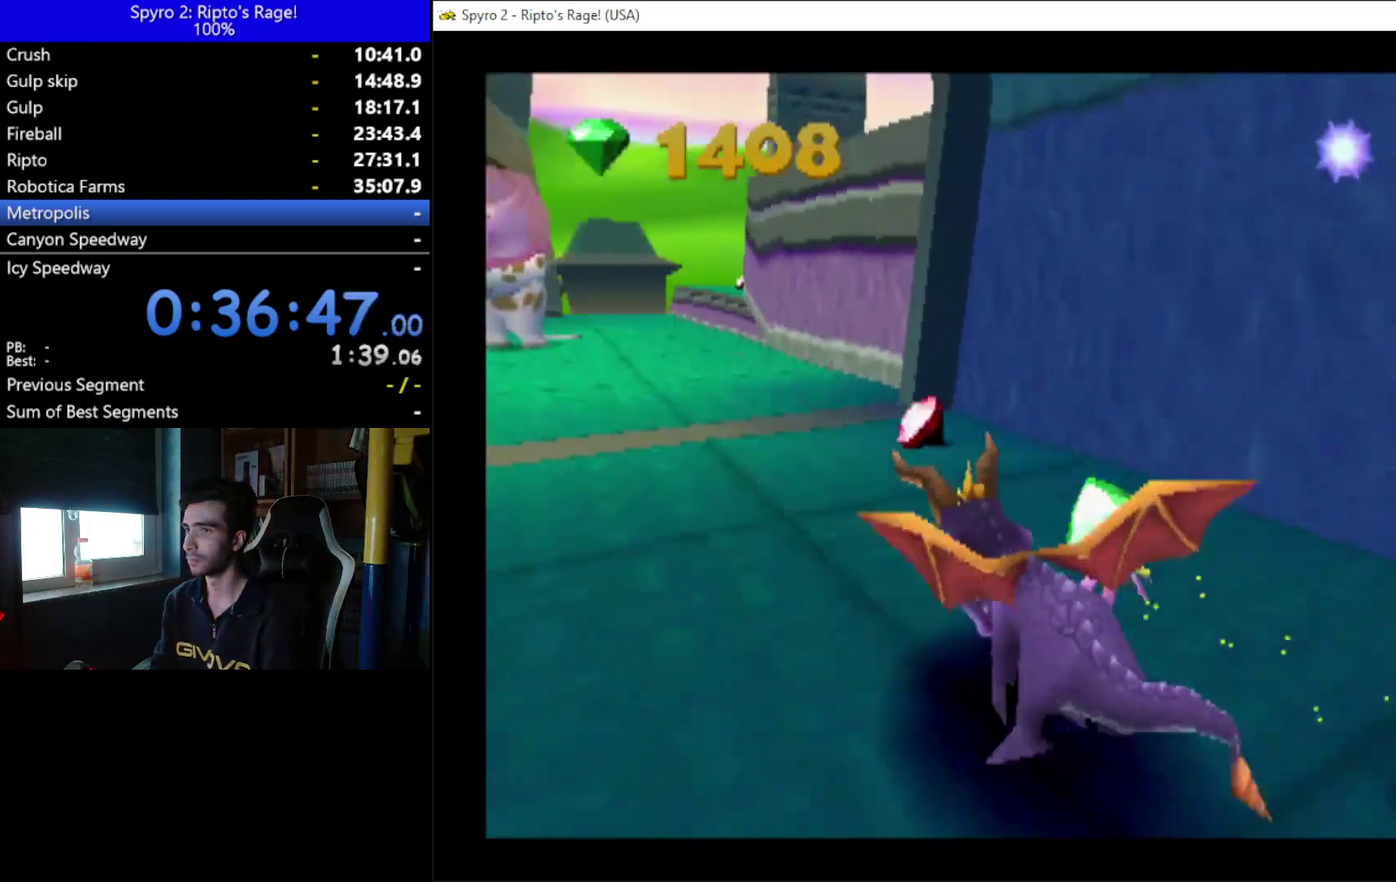
{"buttons": ["A", "X", "DPAD_RIGHT"], "left_stick": "center", "right_stick": "center", "events": [[67, "DPAD_LEFT", "up"], [400, "DPAD_RIGHT", "down"], [500, "A", "down"]]}
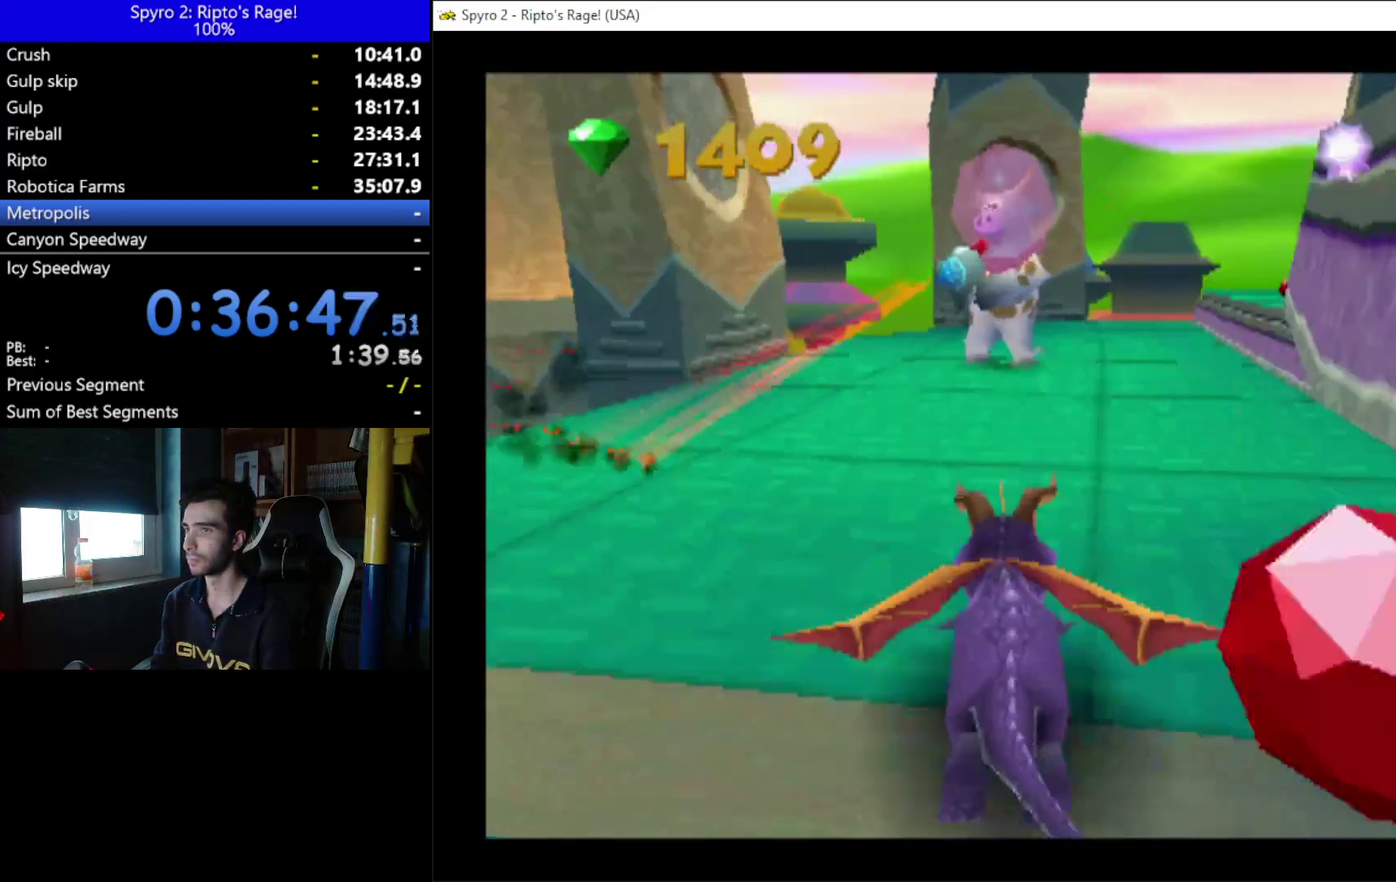
{"buttons": ["A"], "left_stick": "center", "right_stick": "center", "events": [[67, "DPAD_RIGHT", "up"], [300, "DPAD_RIGHT", "down"], [400, "A", "up"], [433, "DPAD_RIGHT", "up"], [433, "X", "up"], [500, "A", "down"]]}
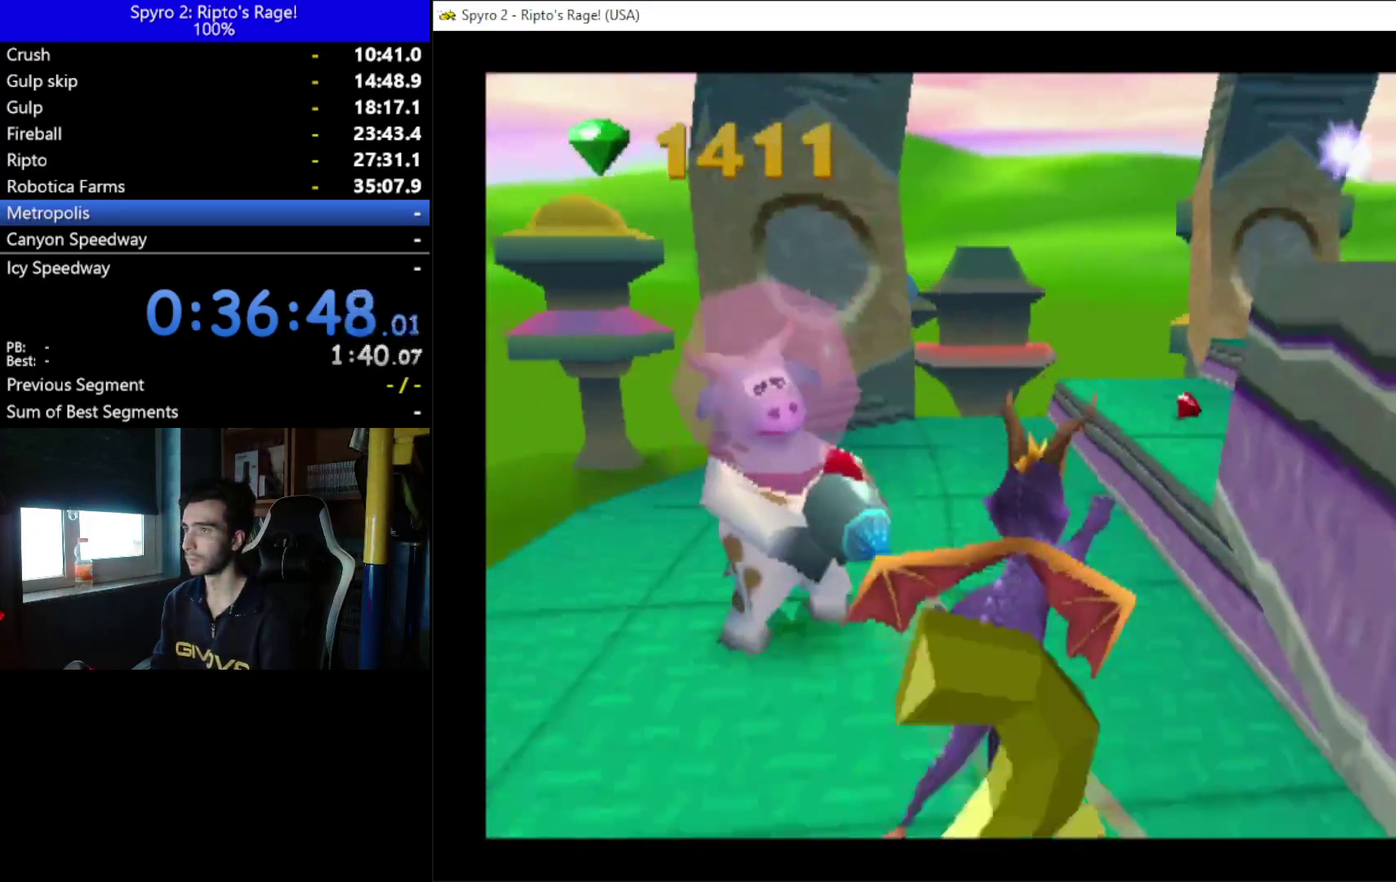
{"buttons": ["X", "DPAD_RIGHT"], "left_stick": "center", "right_stick": "center", "events": [[233, "A", "up"], [500, "DPAD_RIGHT", "down"], [500, "X", "down"]]}
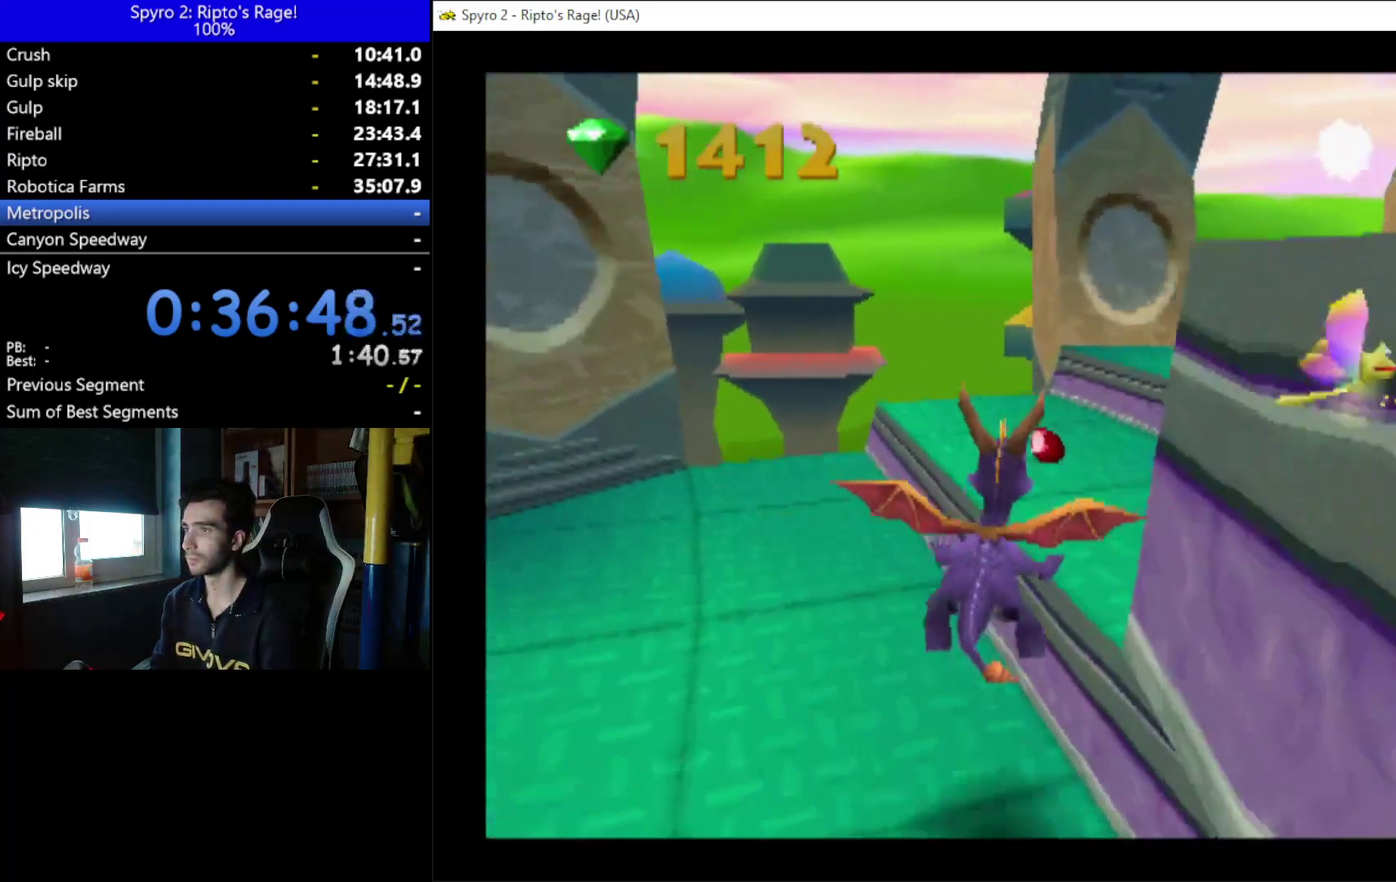
{"buttons": ["DPAD_DOWN", "DPAD_RIGHT"], "left_stick": "center", "right_stick": "center", "events": [[233, "X", "up"], [267, "DPAD_DOWN", "down"]]}